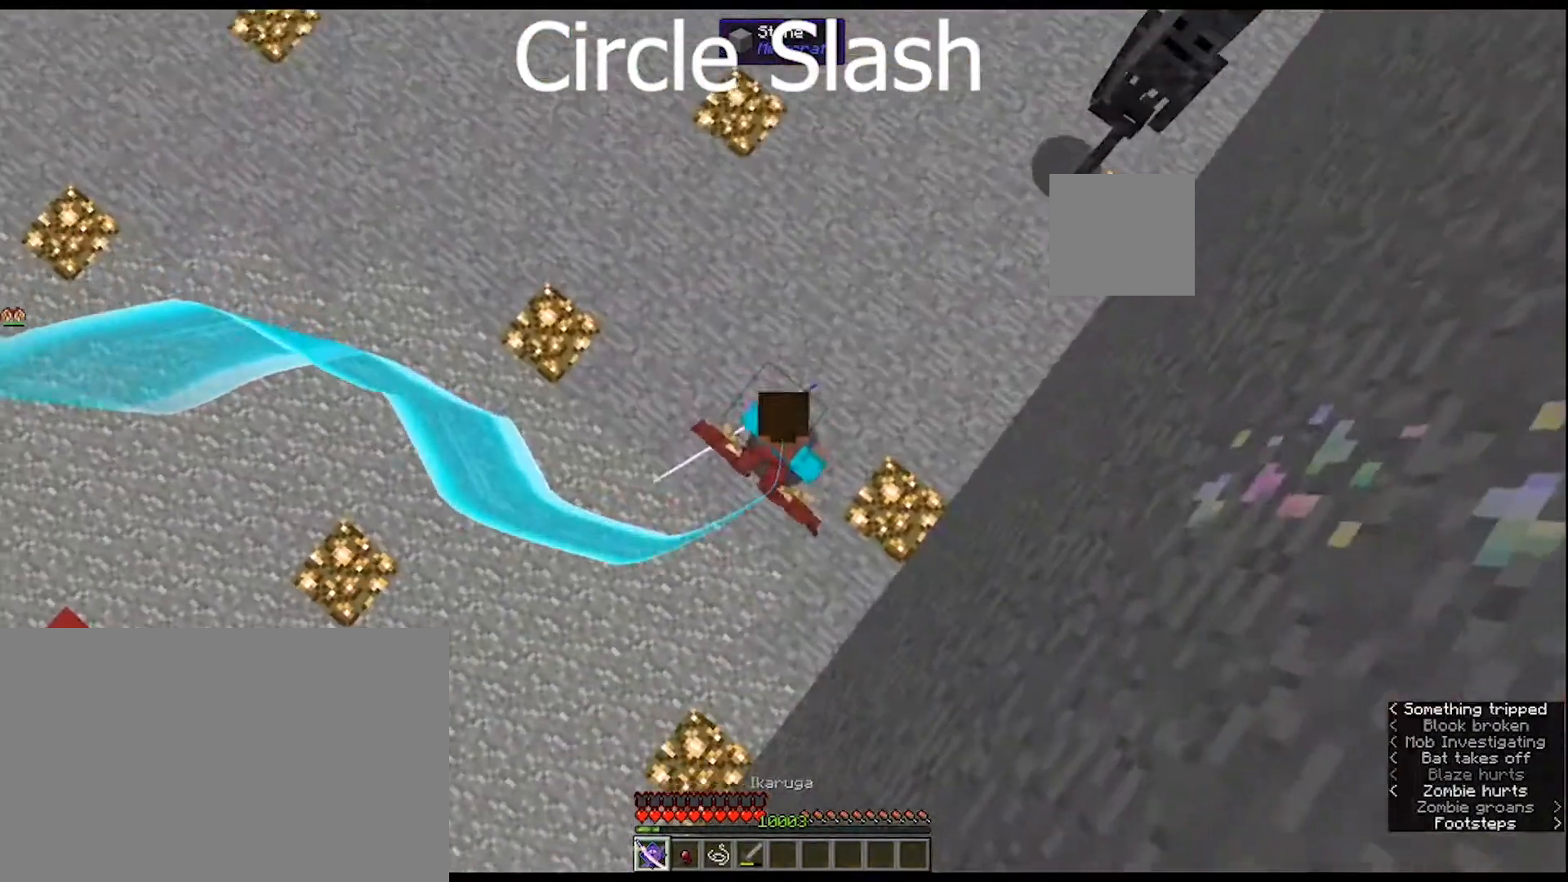
Gameplay with keyboard and mouse; each line is a JSON object with the keys and mouse buttons held at the frame after it. "events" lists presses ("down") and releases ("up") of "1", "2", "3", "4", "5", "a", "alt", "c", "caps_lock", "ctrl", "d", "e", "f", "g", "q", "r", "s", "shift", "space", "t", "tab", "v", "w", "x", "z", "mouse_left", "mouse_wheel" and "mouse_right" between this image and that frame as [ms after this image, input, new state], when the widget could be followed in between. "mouse_left", "mouse_wheel", "mouse_right" = the "left", "wheel", "right" buttons of the "mouse" list. No other keys are recorded. Fast repeated clicks can show as one long hold. "wheel" means that the mouse wheel is clicked or scrolled. "mouse_move" is the direction in which the mouse moves at that frame (one of eight, or "still"), when it could be read.
{"keys": [], "mouse": [], "mouse_move": "still", "events": [[467, "mouse_right", "up"]]}
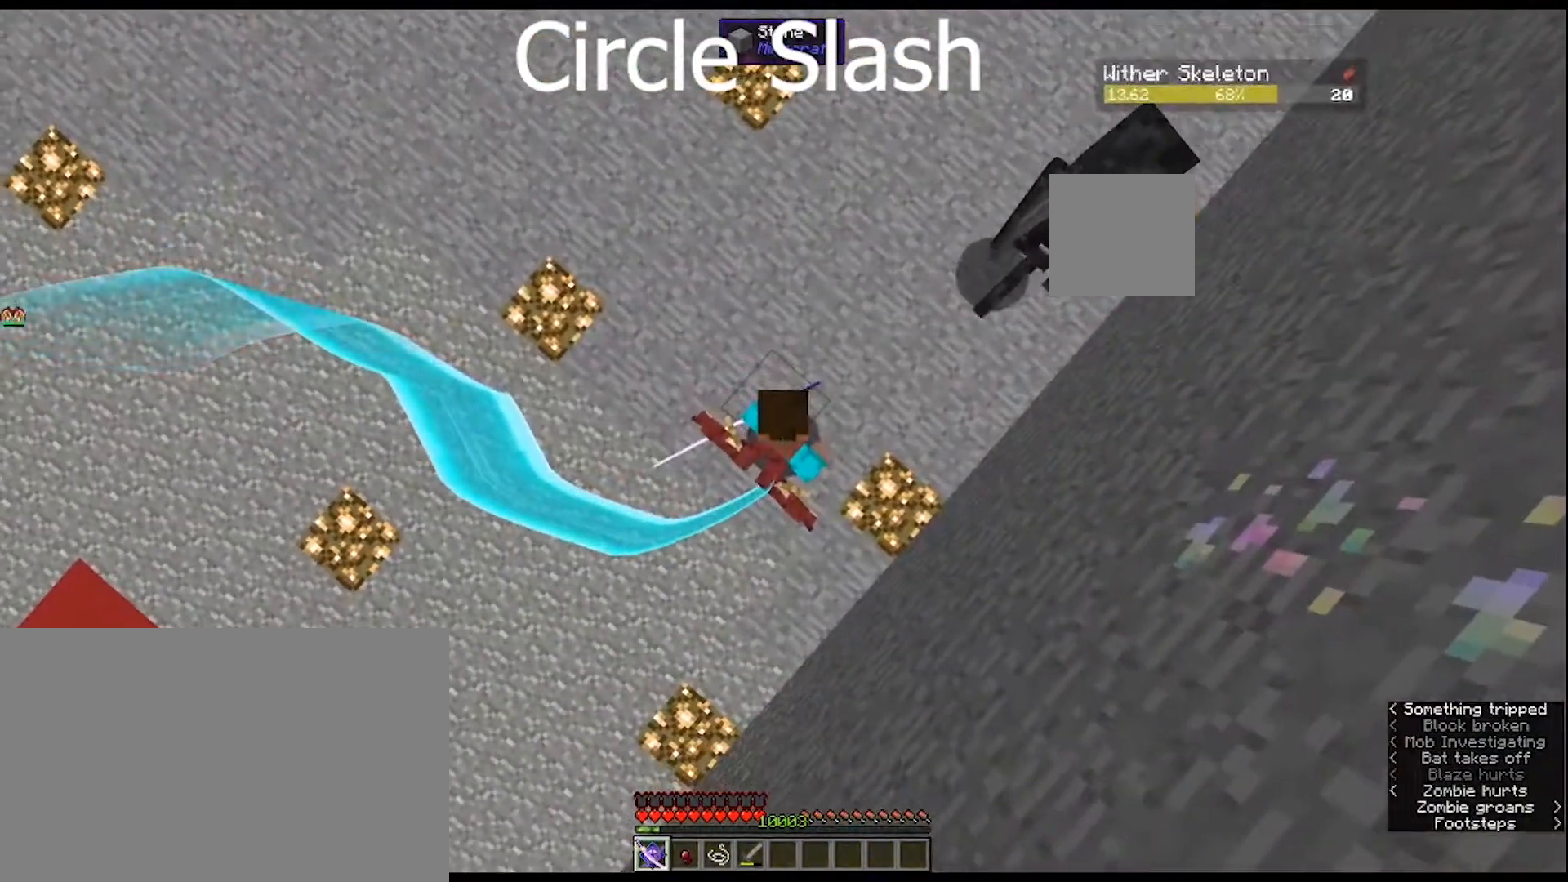
{"keys": [], "mouse": [], "mouse_move": "still", "events": []}
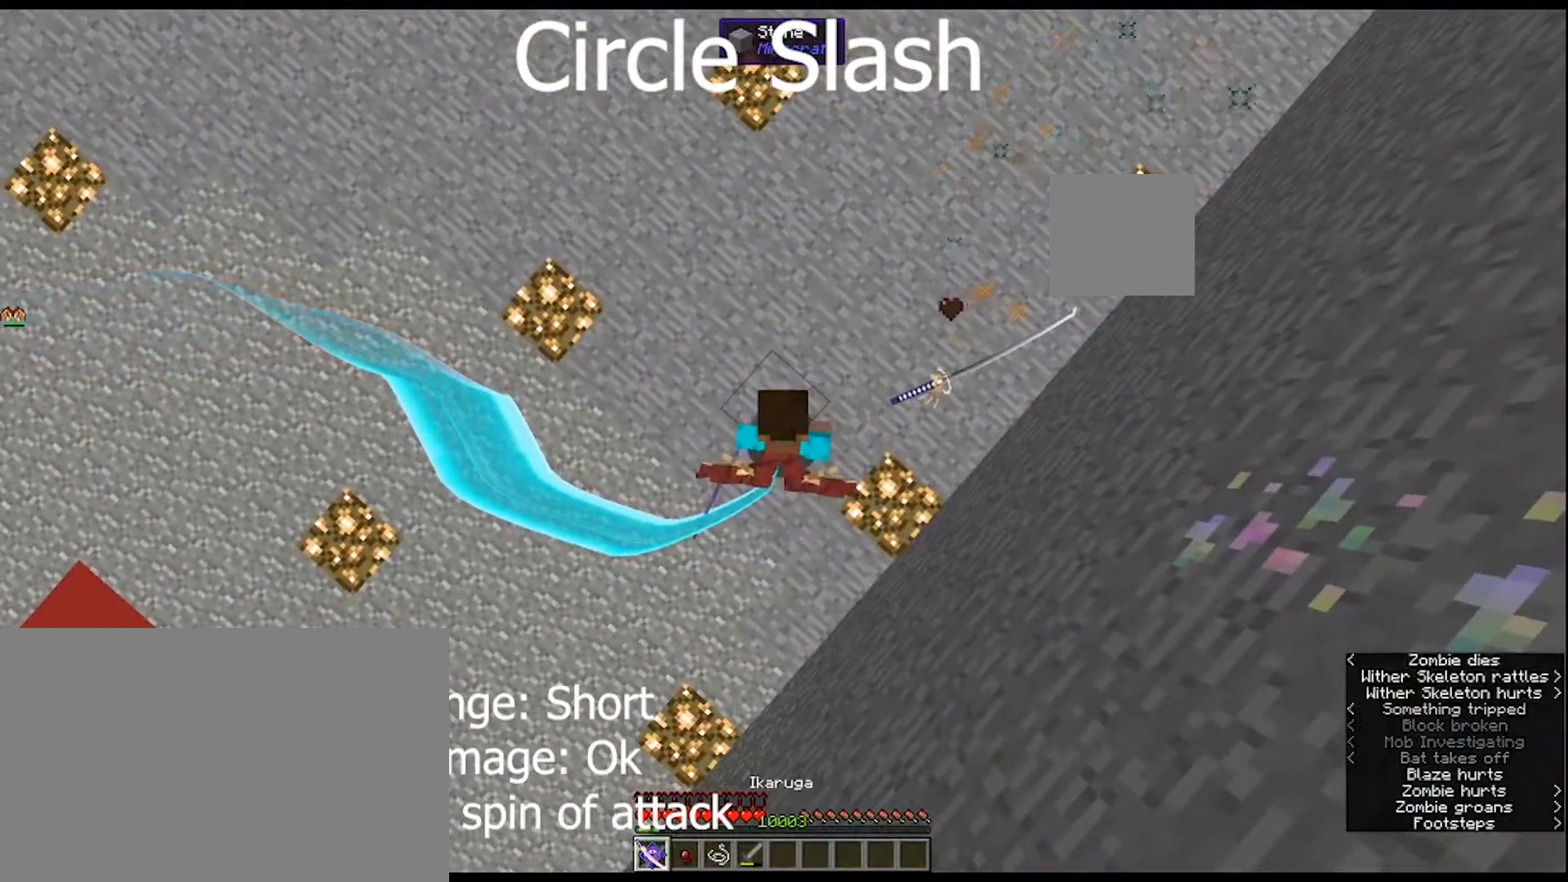
{"keys": [], "mouse": ["right"], "mouse_move": "still", "events": [[133, "mouse_right", "down"]]}
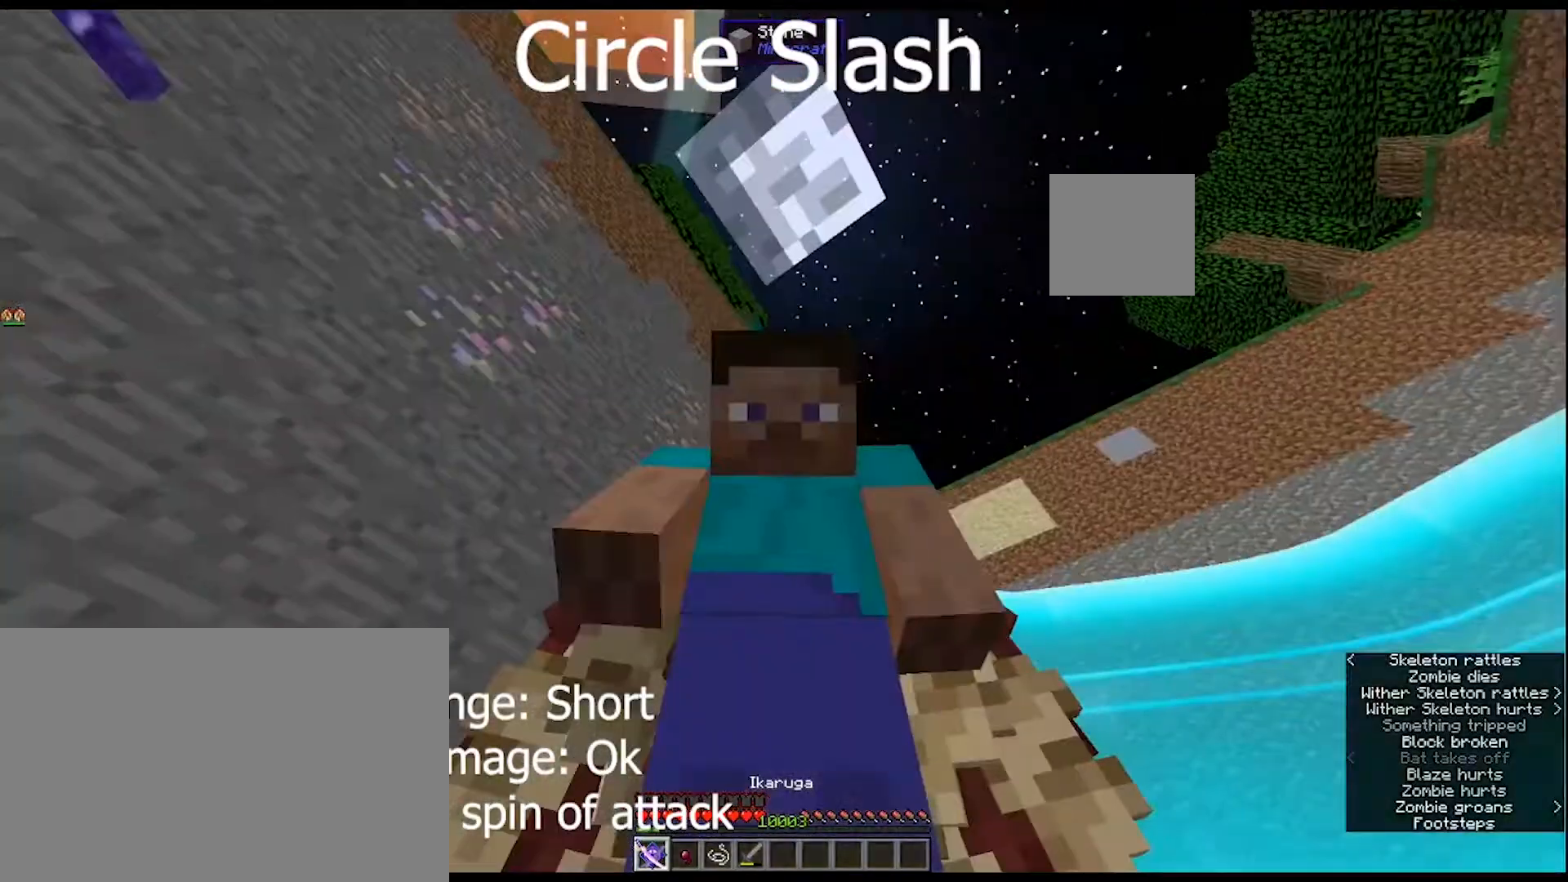
{"keys": [], "mouse": ["right"], "mouse_move": "still", "events": []}
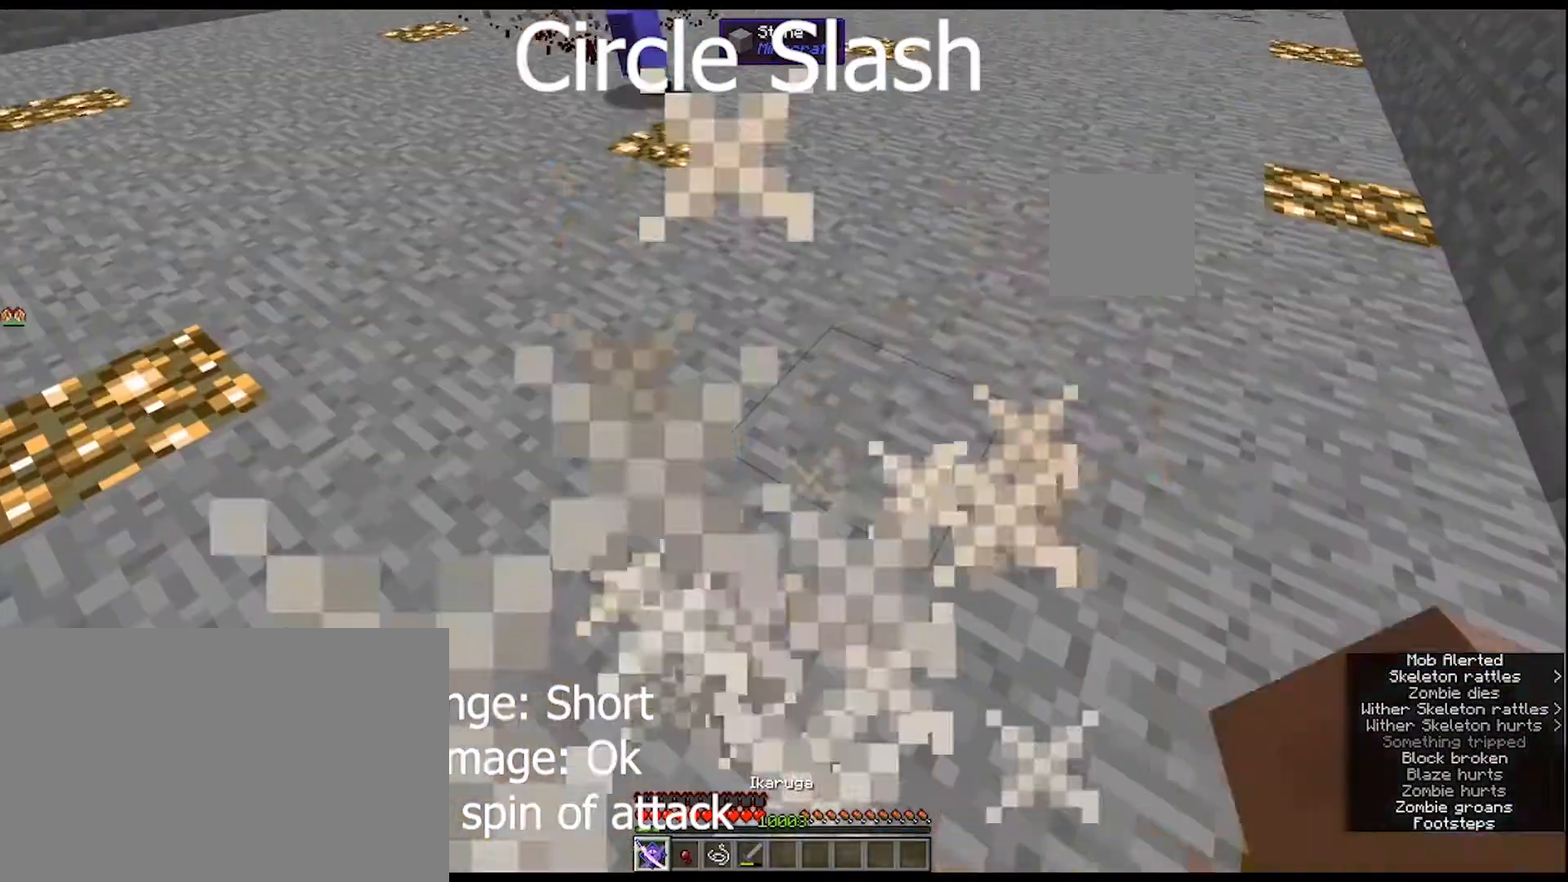
{"keys": [], "mouse": ["right"], "mouse_move": "up", "events": []}
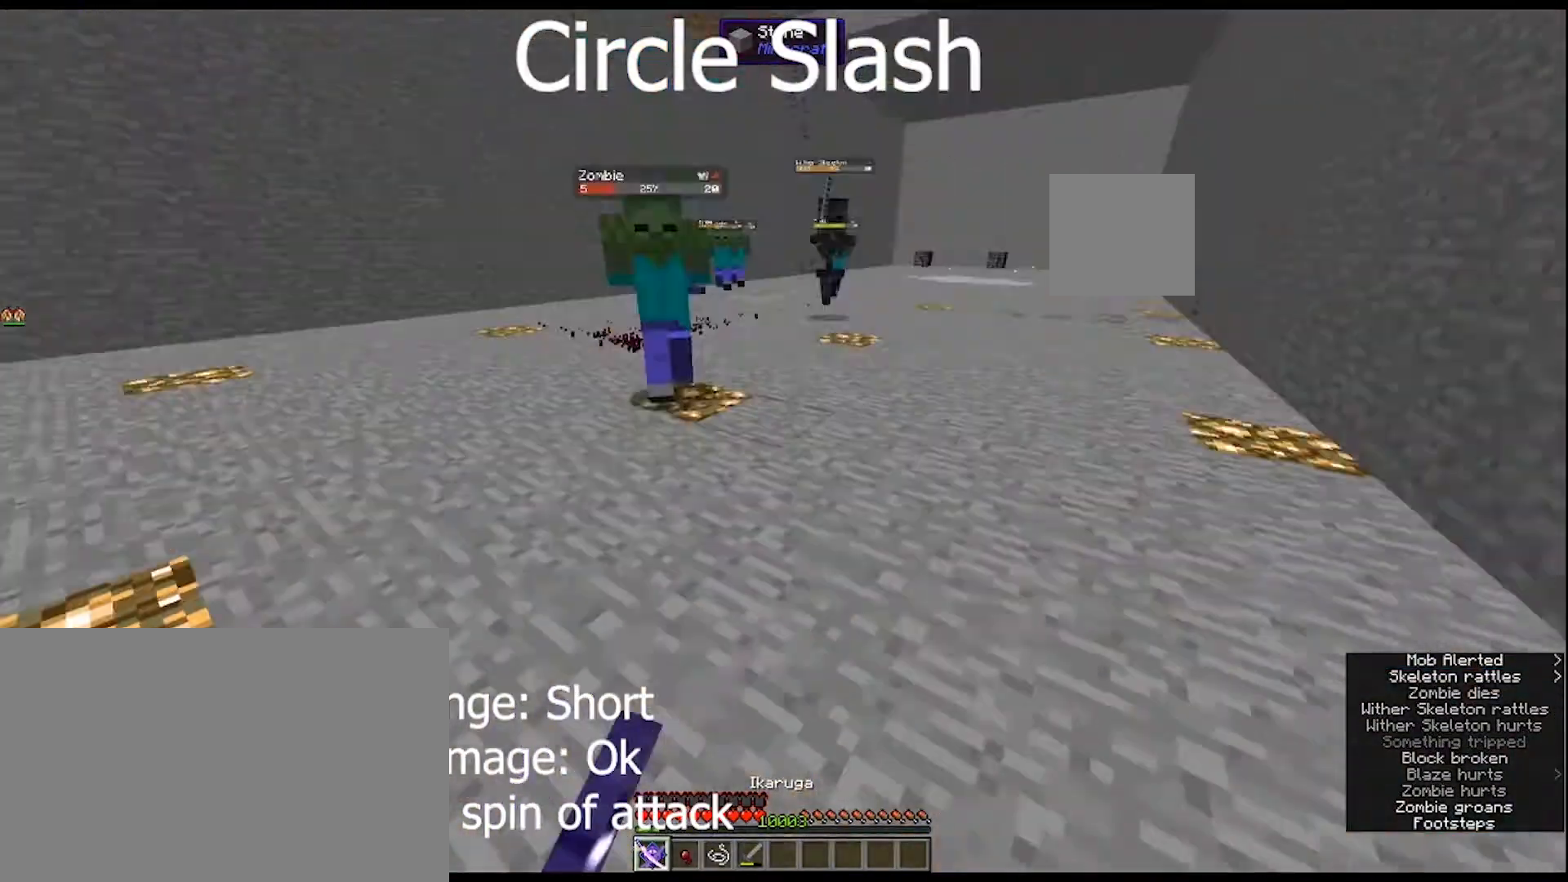
{"keys": ["w"], "mouse": [], "mouse_move": "still", "events": [[233, "w", "down"], [333, "mouse_right", "up"]]}
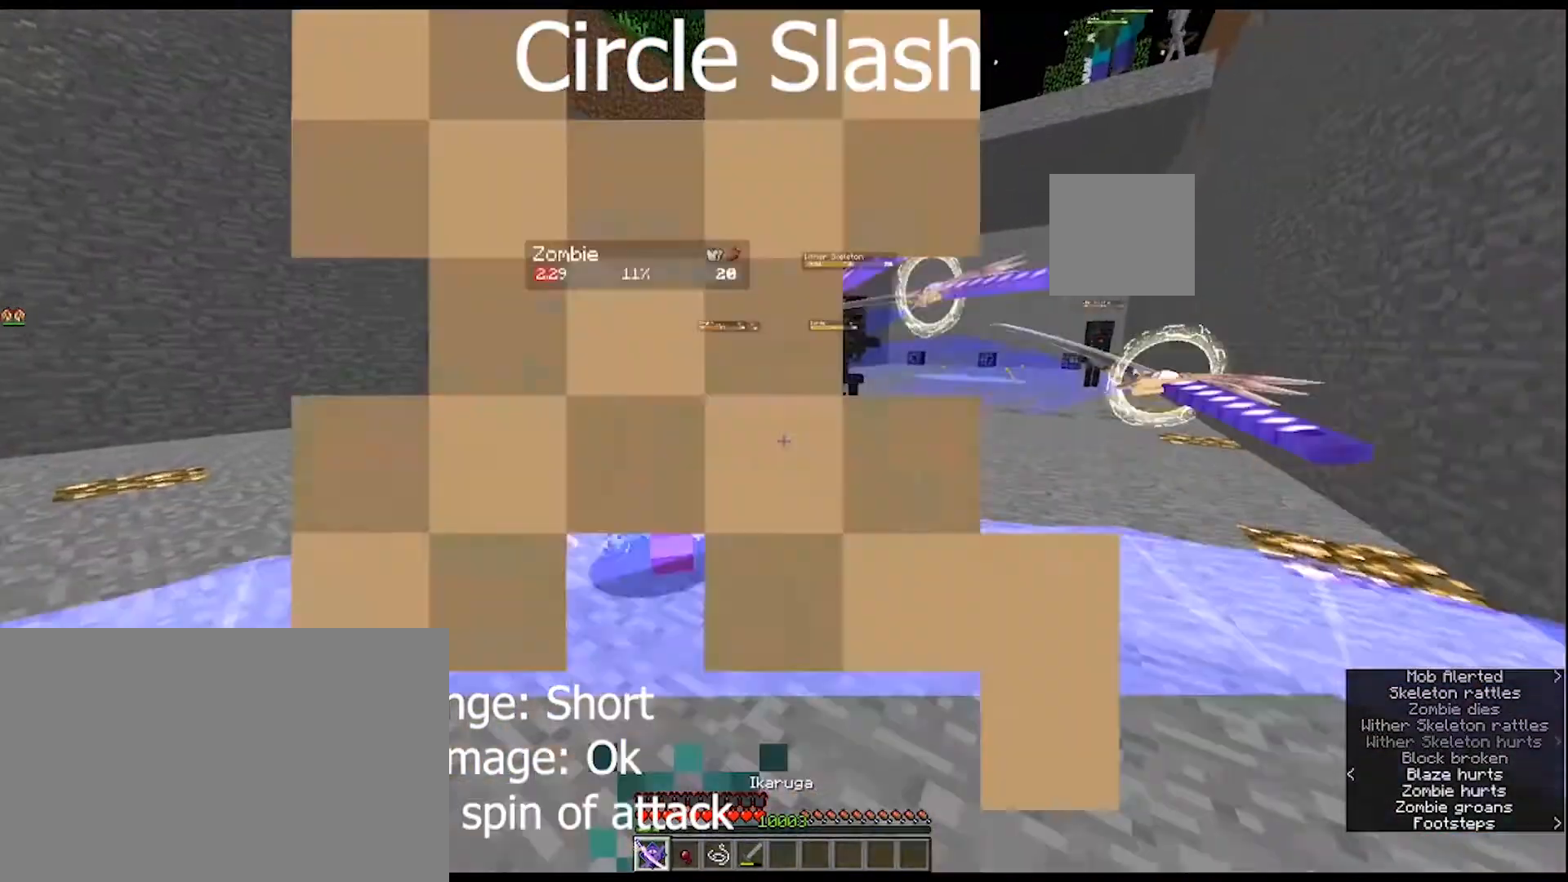
{"keys": ["w"], "mouse": [], "mouse_move": "down-left", "events": []}
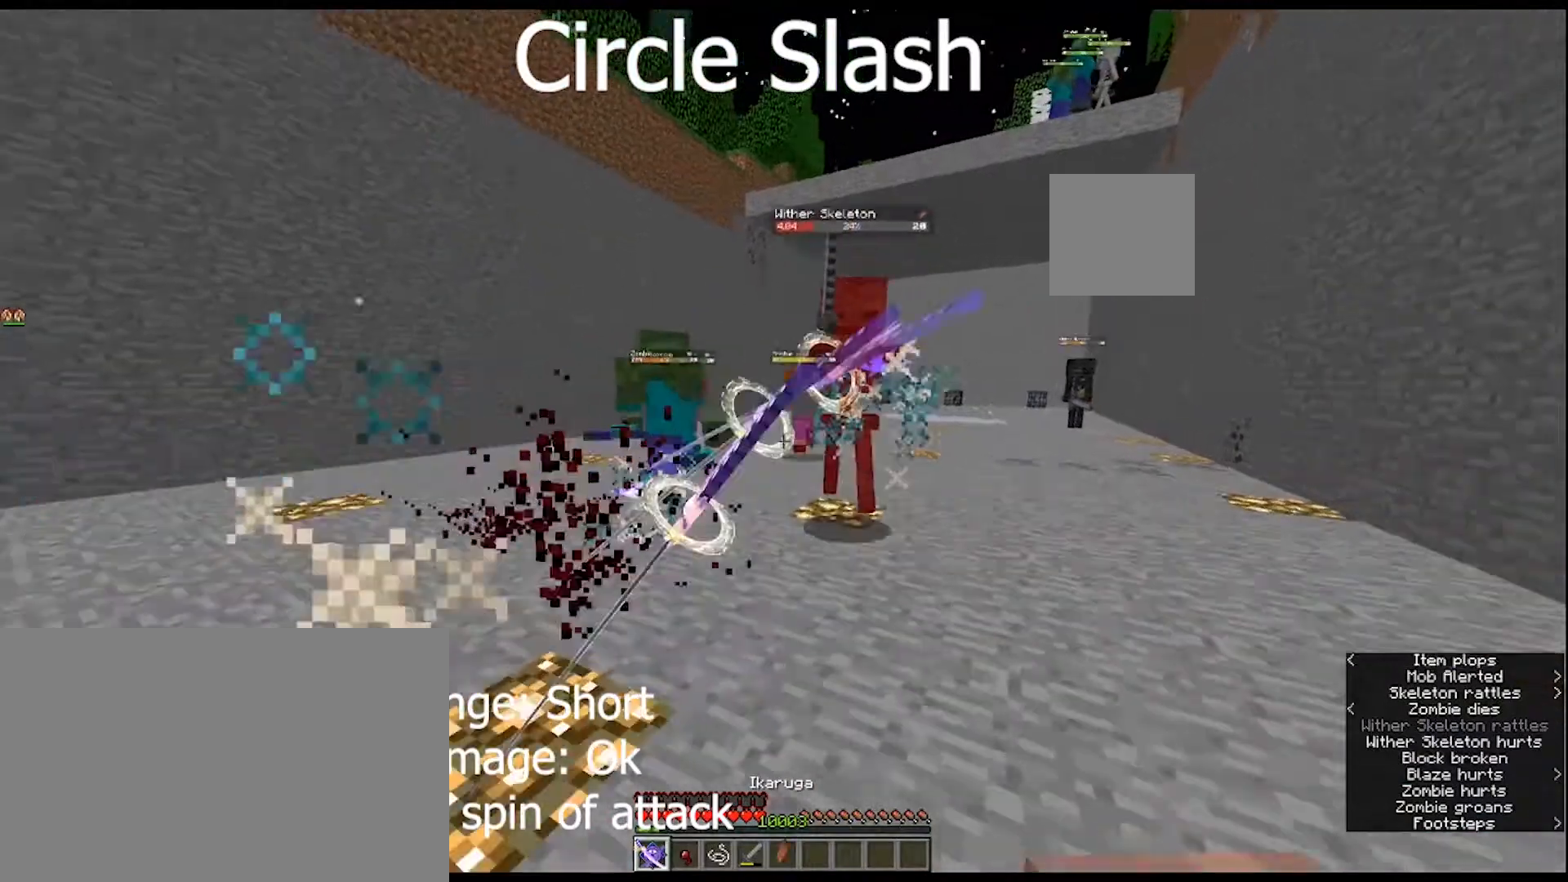
{"keys": ["w"], "mouse": ["right"], "mouse_move": "still", "events": [[267, "mouse_right", "down"]]}
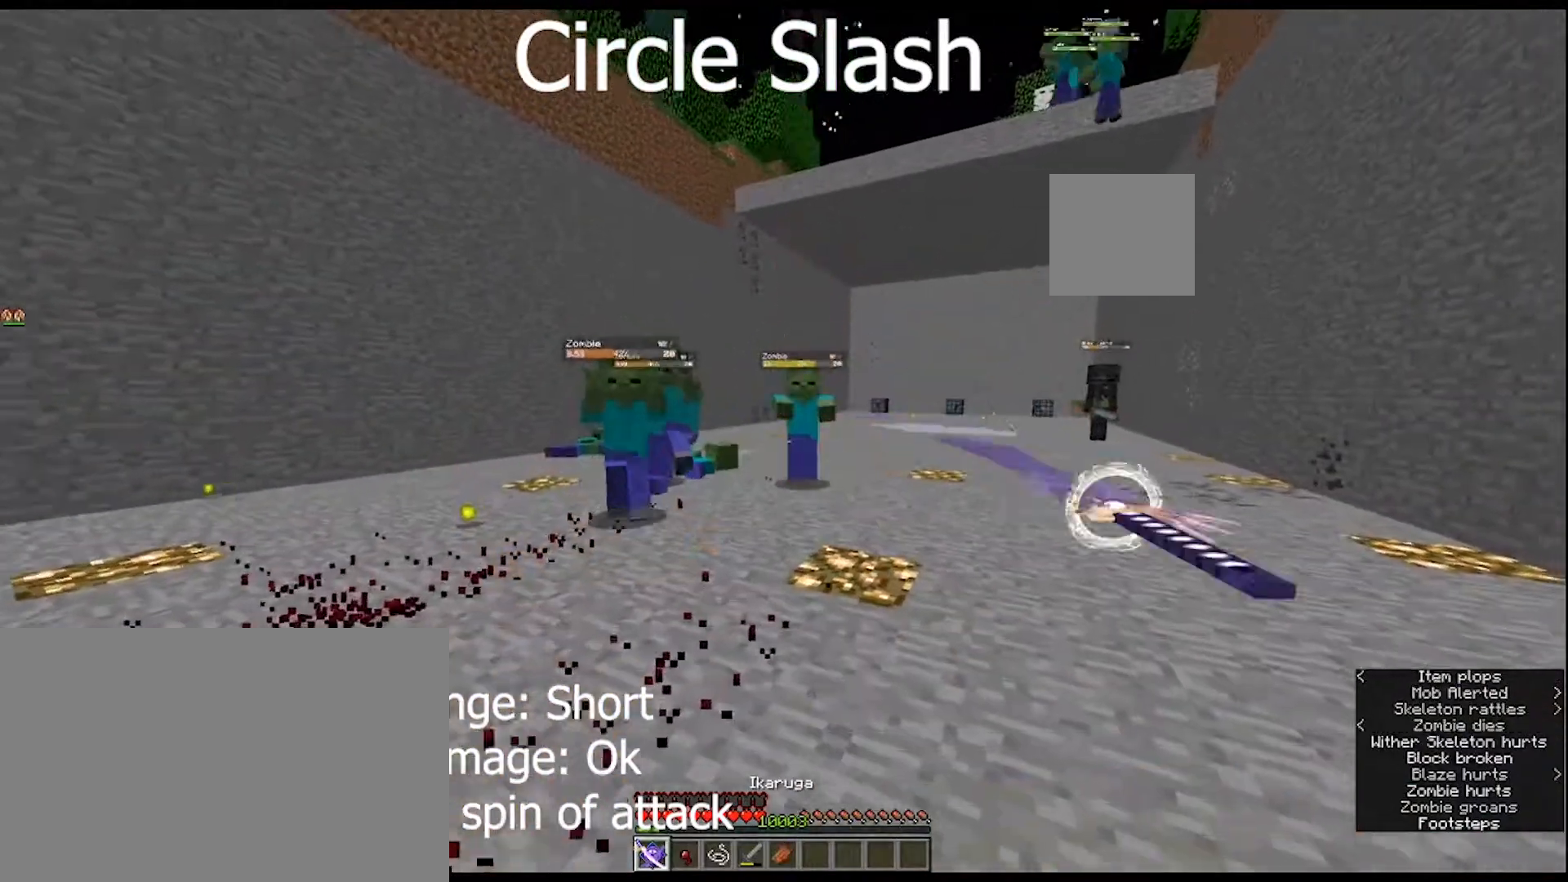
{"keys": [], "mouse": ["right"], "mouse_move": "down-left", "events": [[500, "w", "up"]]}
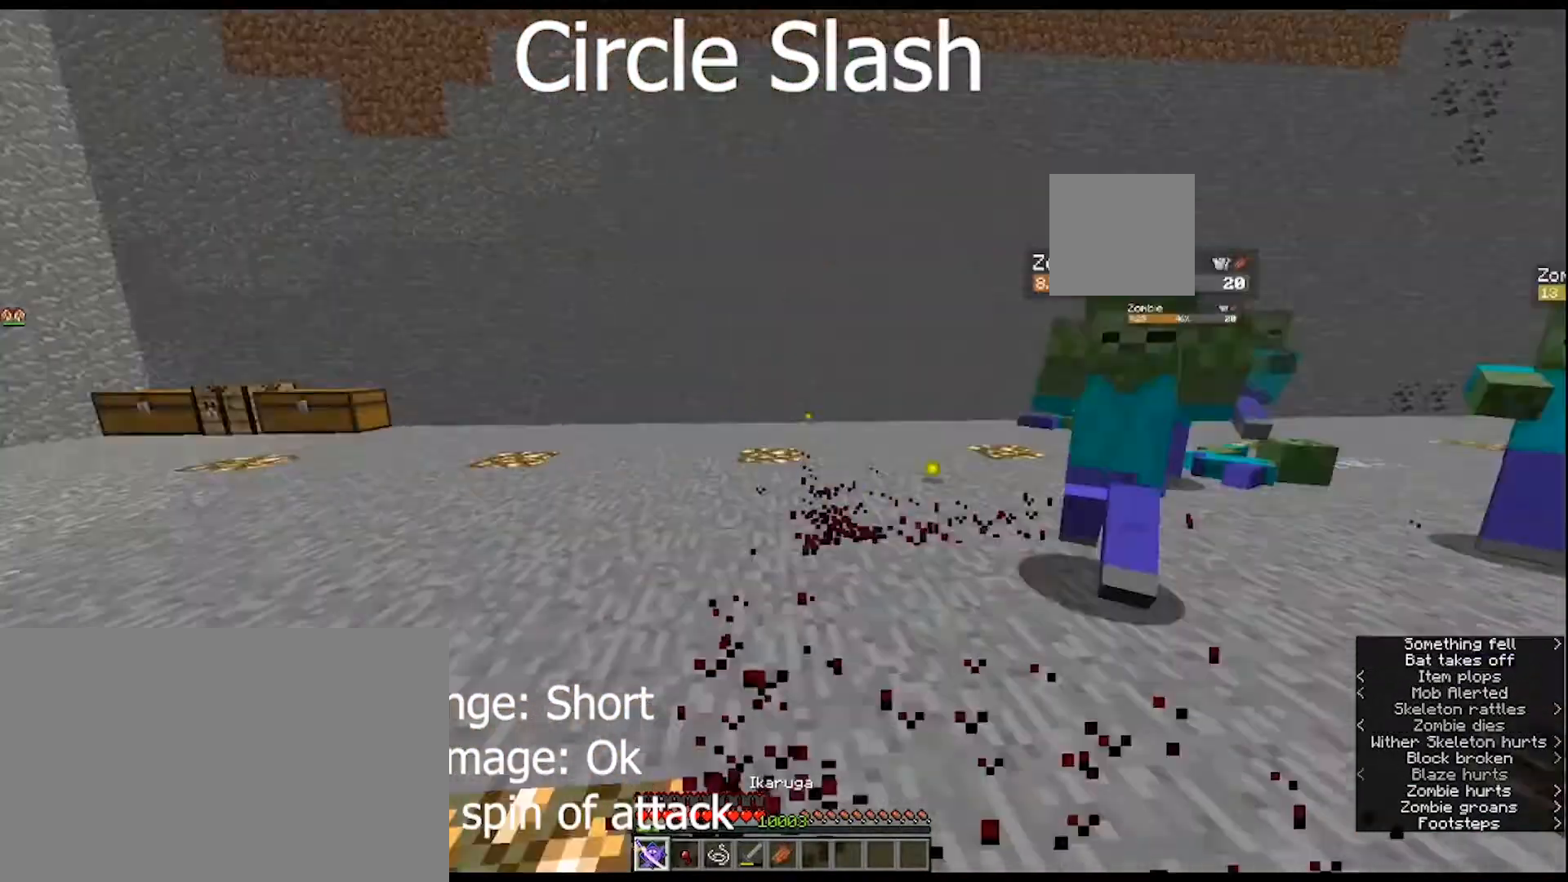
{"keys": [], "mouse": ["right"], "mouse_move": "still", "events": []}
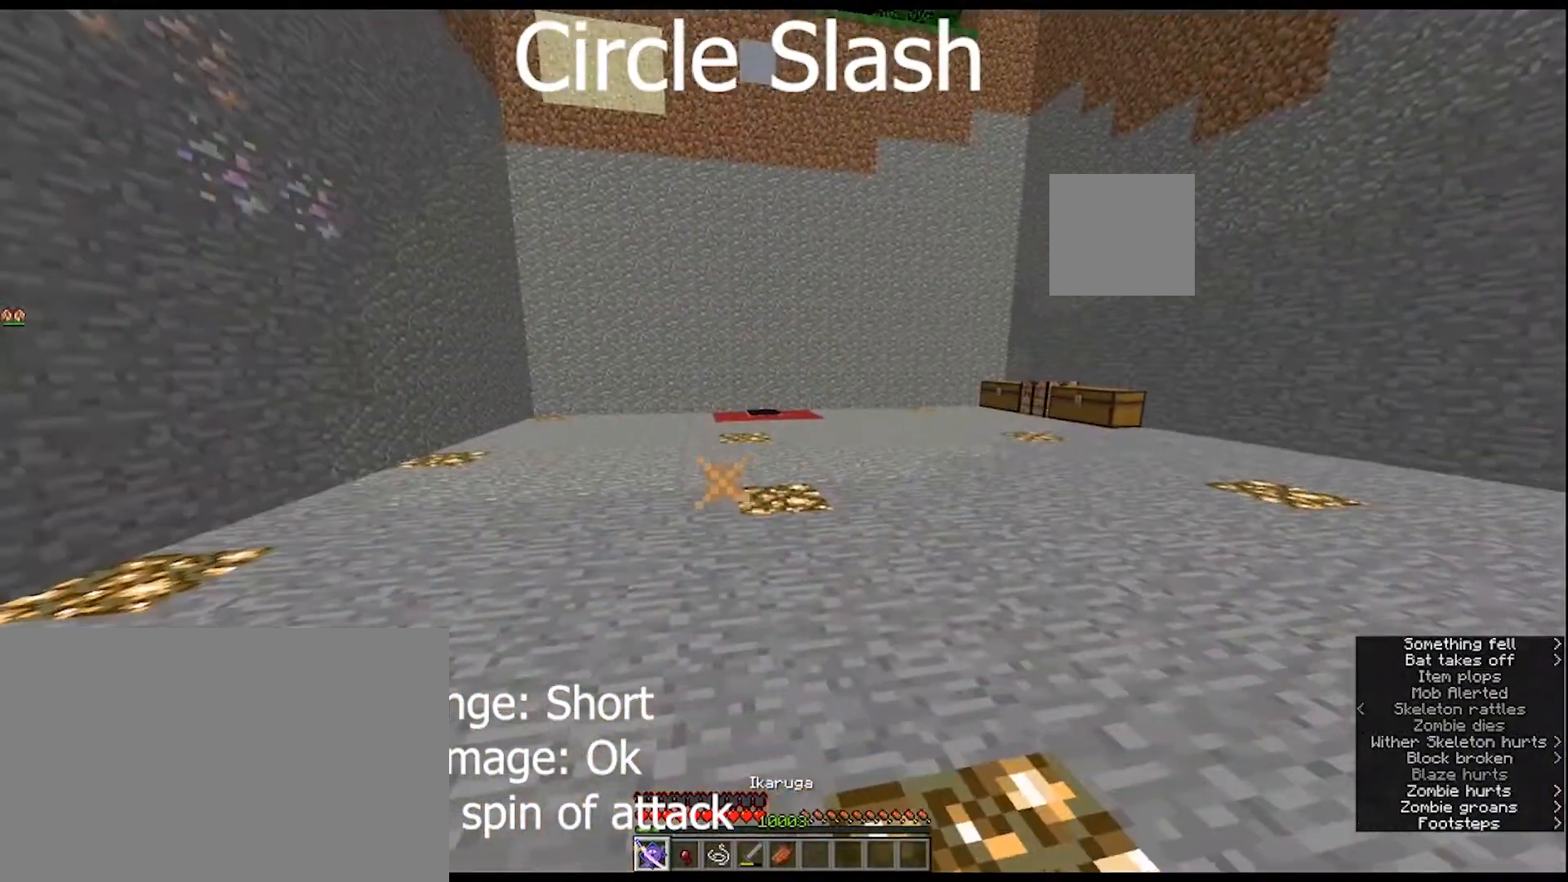
{"keys": [], "mouse": [], "mouse_move": "still", "events": [[67, "mouse_right", "up"]]}
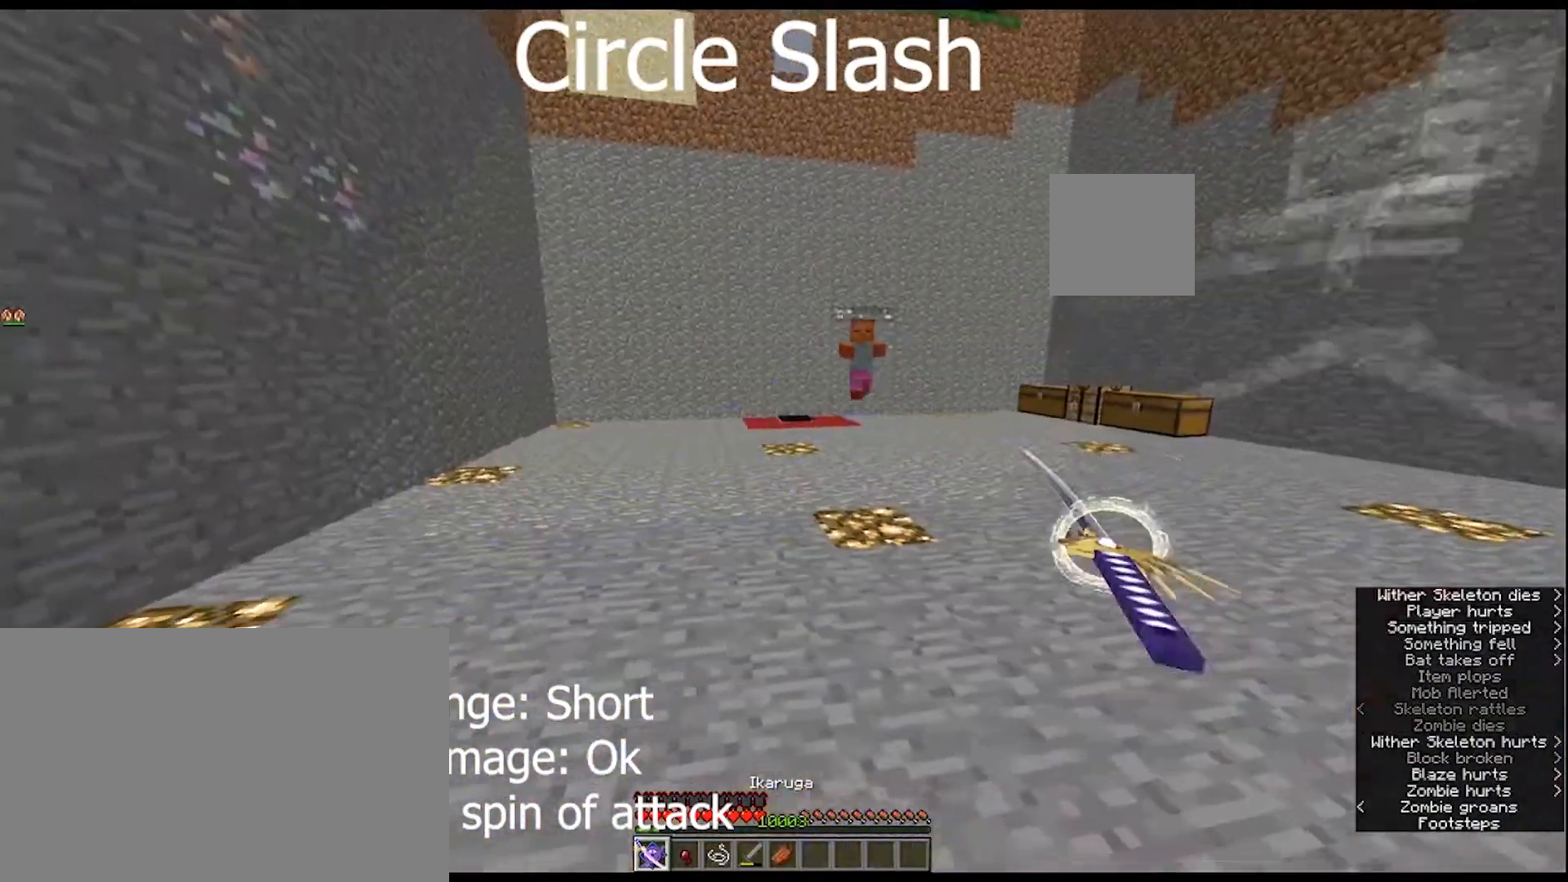
{"keys": ["w"], "mouse": [], "mouse_move": "still", "events": [[267, "w", "down"]]}
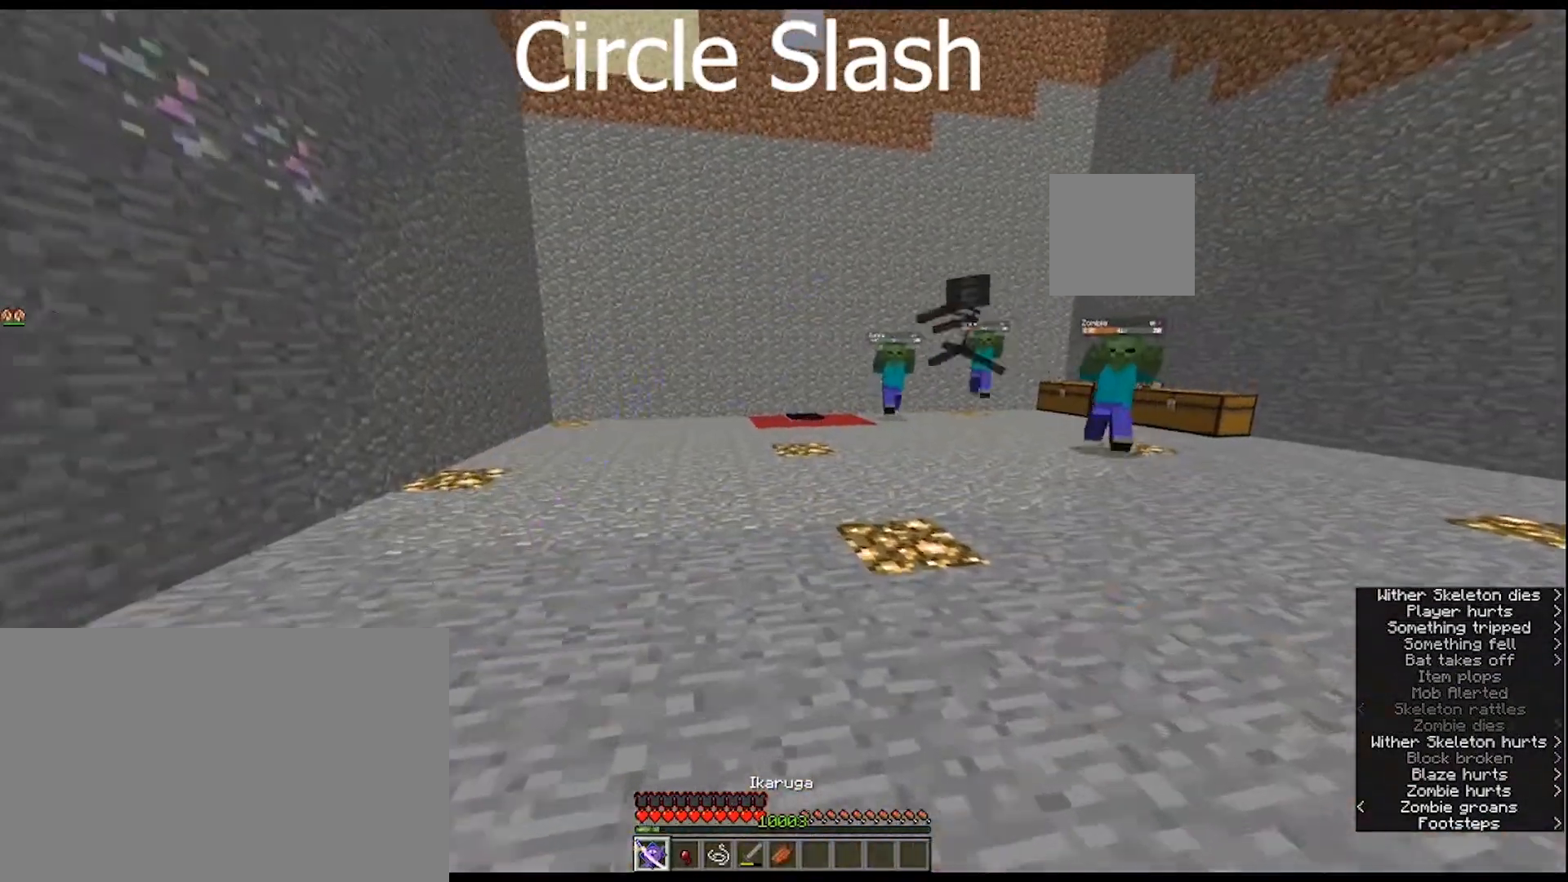
{"keys": ["d", "w"], "mouse": [], "mouse_move": "still", "events": [[233, "d", "down"]]}
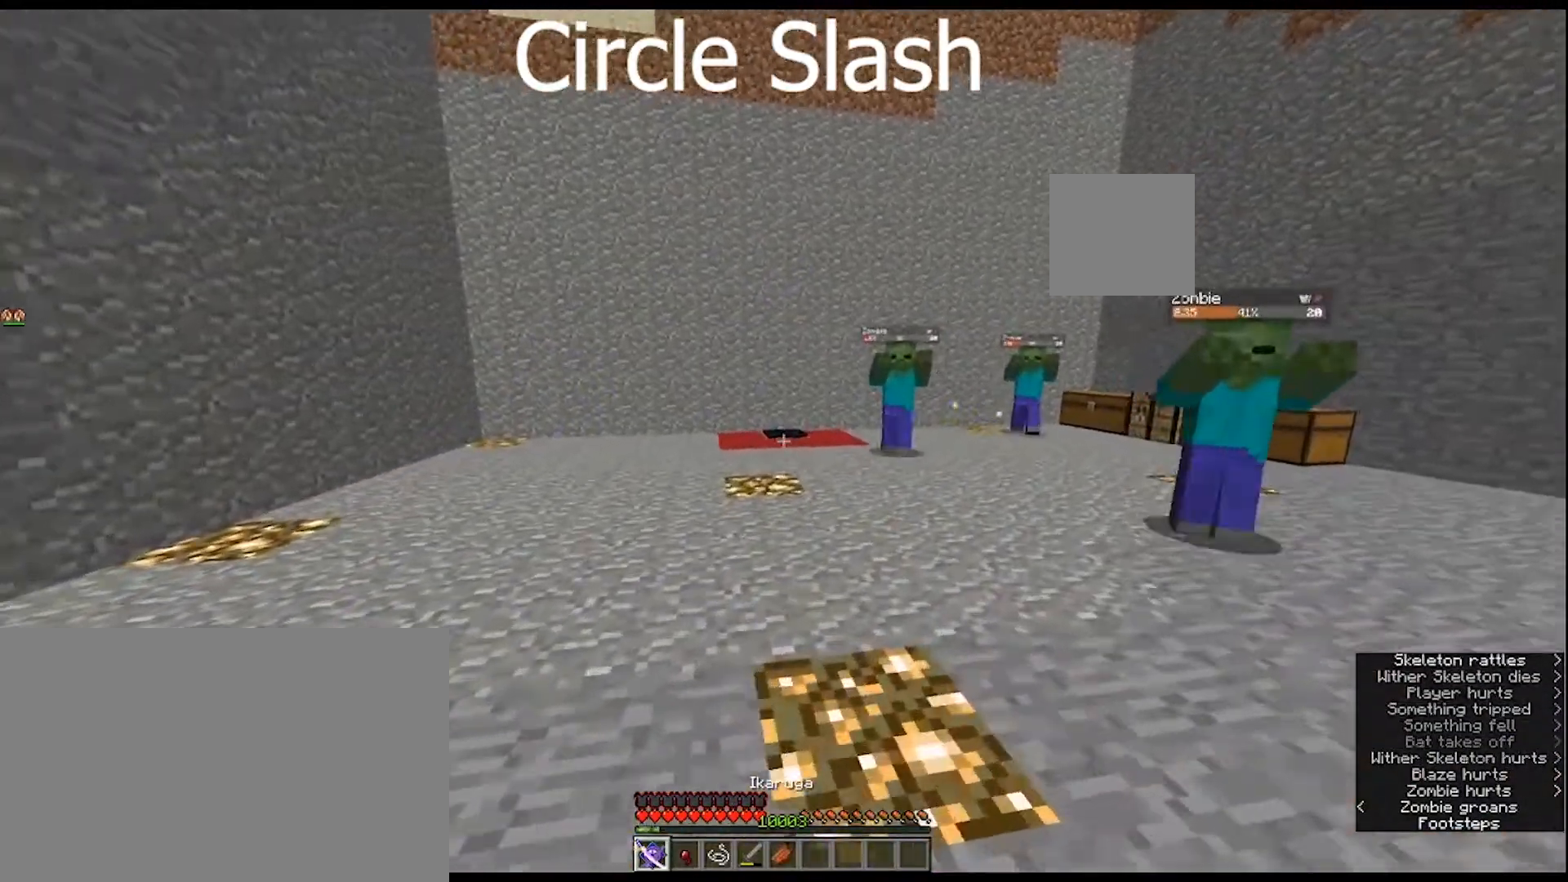
{"keys": ["w"], "mouse": ["right"], "mouse_move": "still", "events": [[133, "d", "up"], [367, "mouse_right", "down"]]}
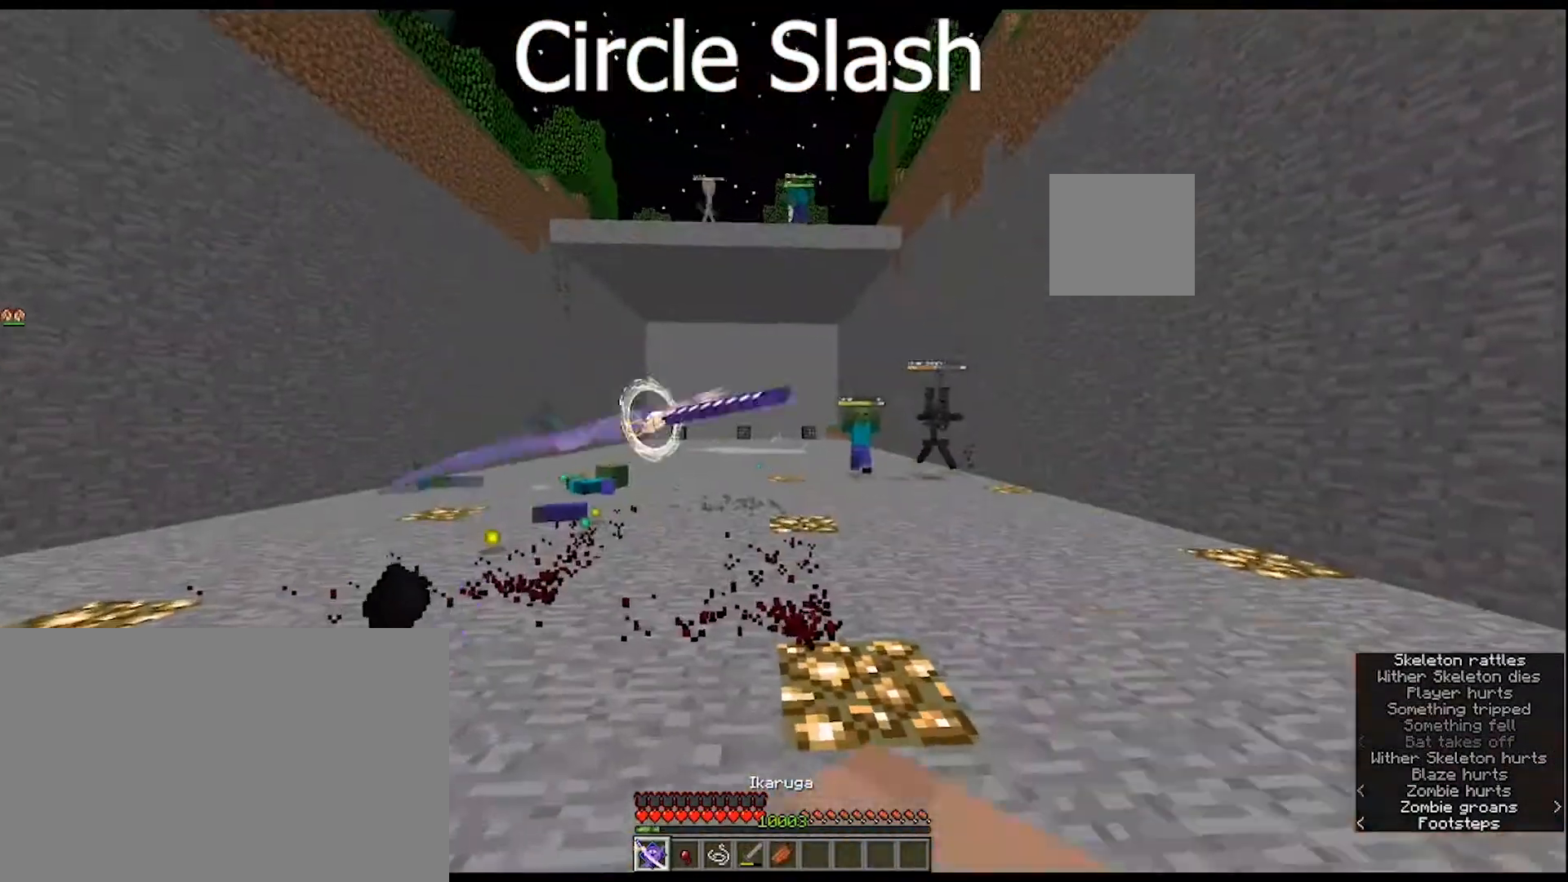
{"keys": ["w"], "mouse": ["right"], "mouse_move": "still", "events": []}
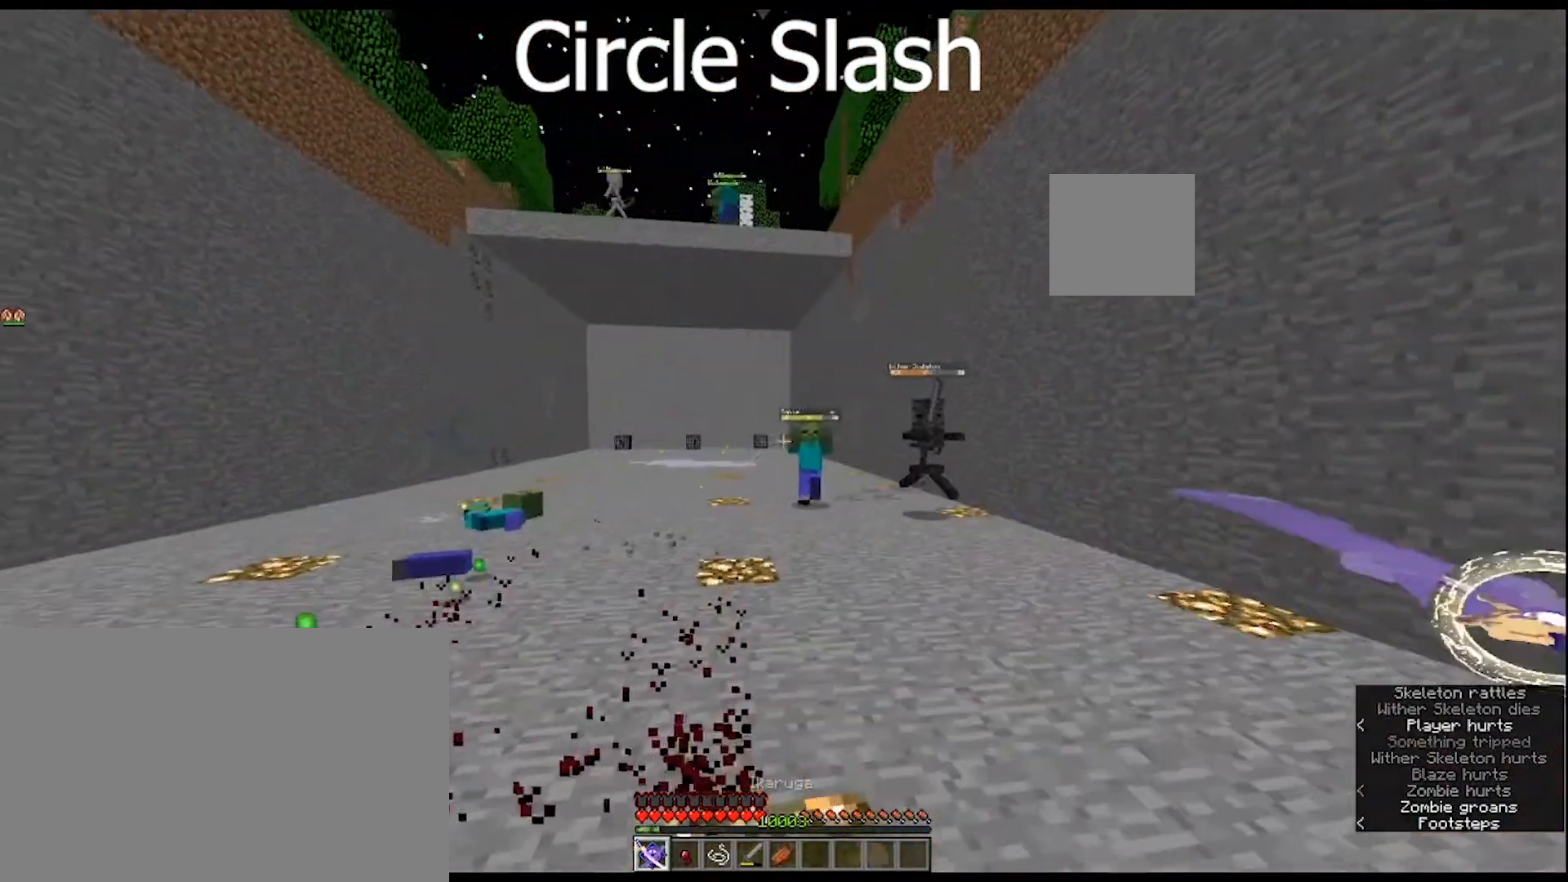
{"keys": ["w"], "mouse": ["right"], "mouse_move": "still", "events": []}
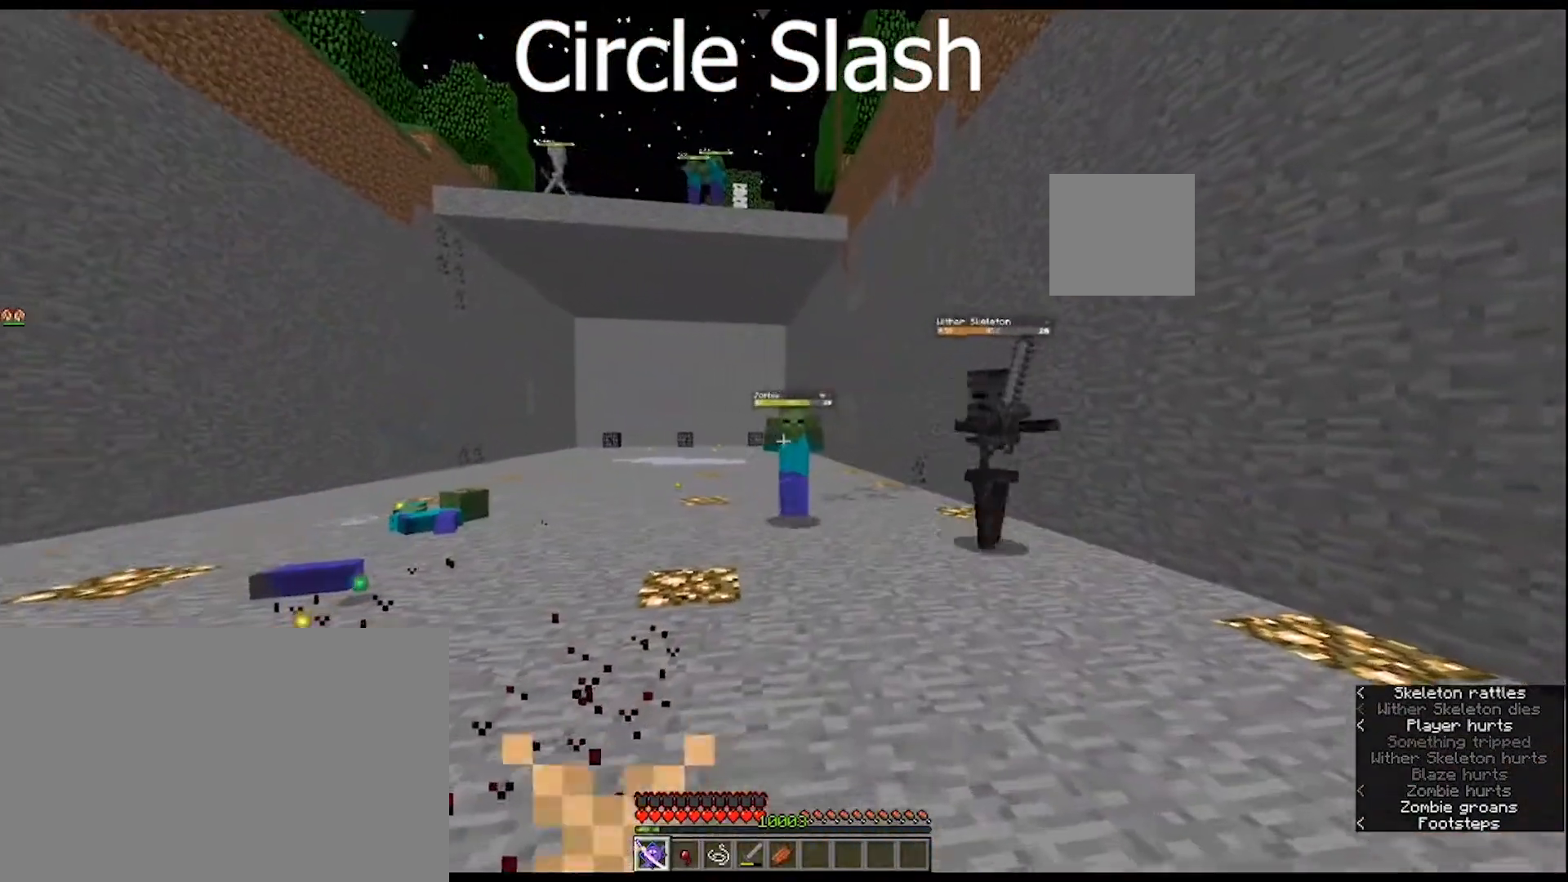
{"keys": ["w"], "mouse": [], "mouse_move": "still", "events": [[67, "mouse_right", "up"]]}
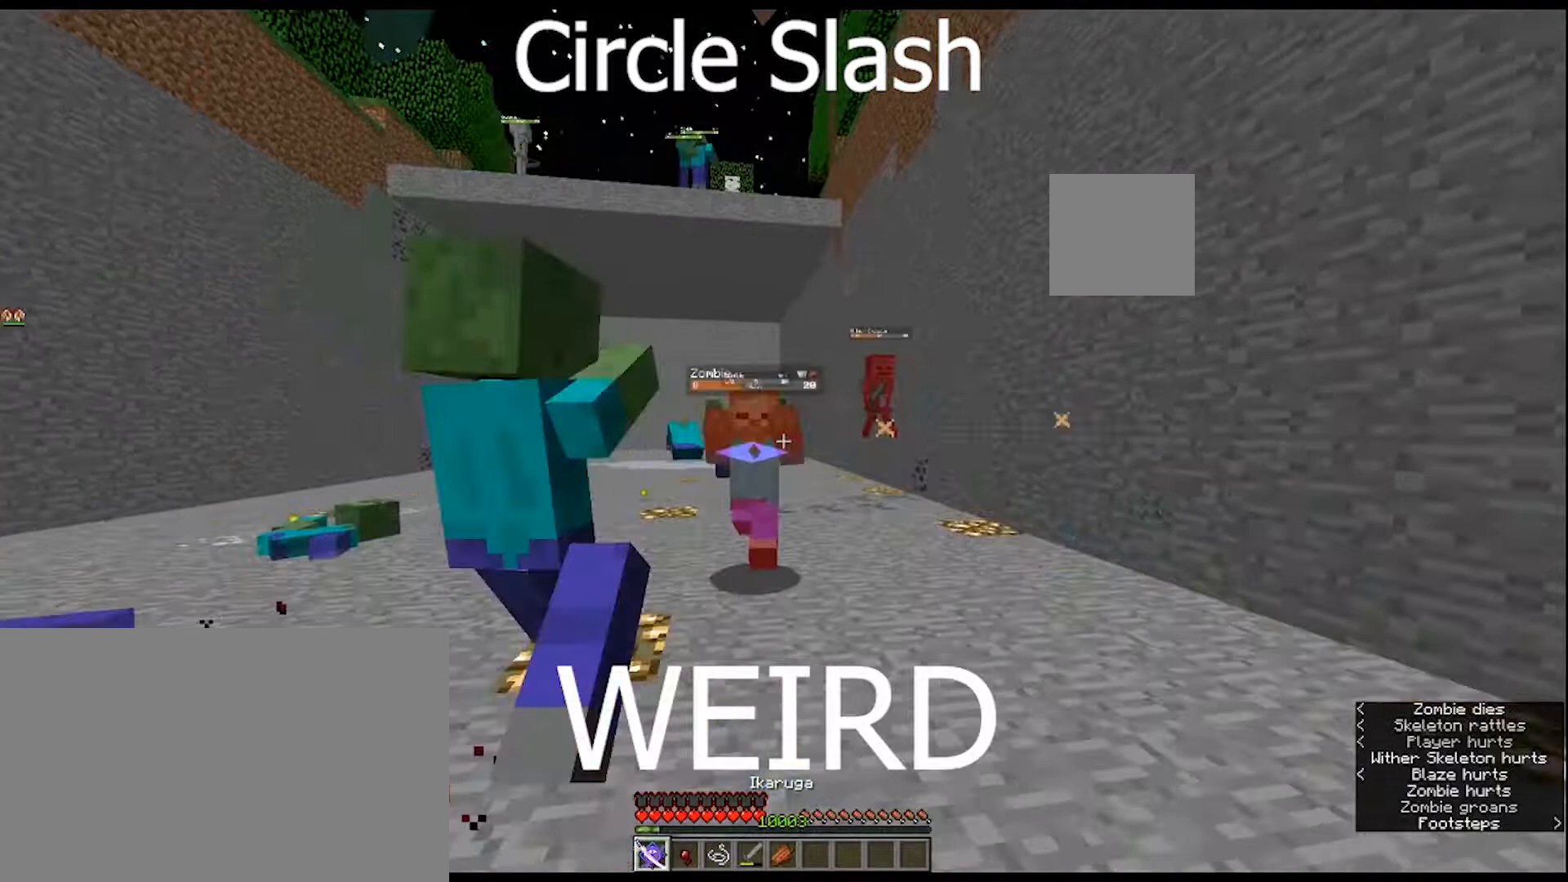
{"keys": ["s"], "mouse": ["right"], "mouse_move": "still", "events": [[100, "s", "down"], [167, "w", "up"], [433, "mouse_right", "down"]]}
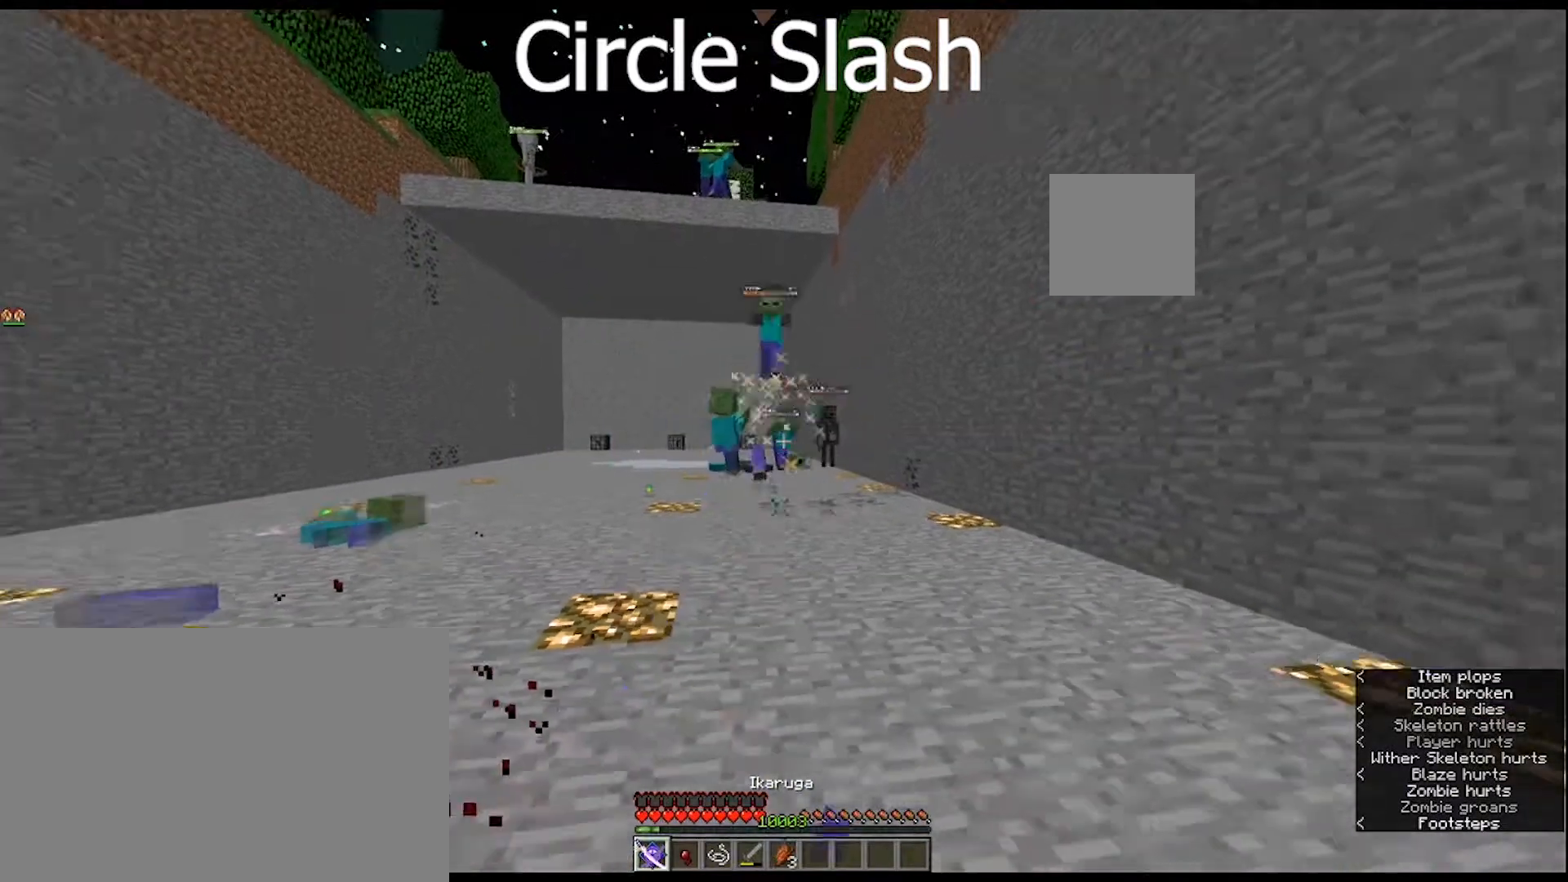
{"keys": ["s"], "mouse": ["right"], "mouse_move": "still", "events": []}
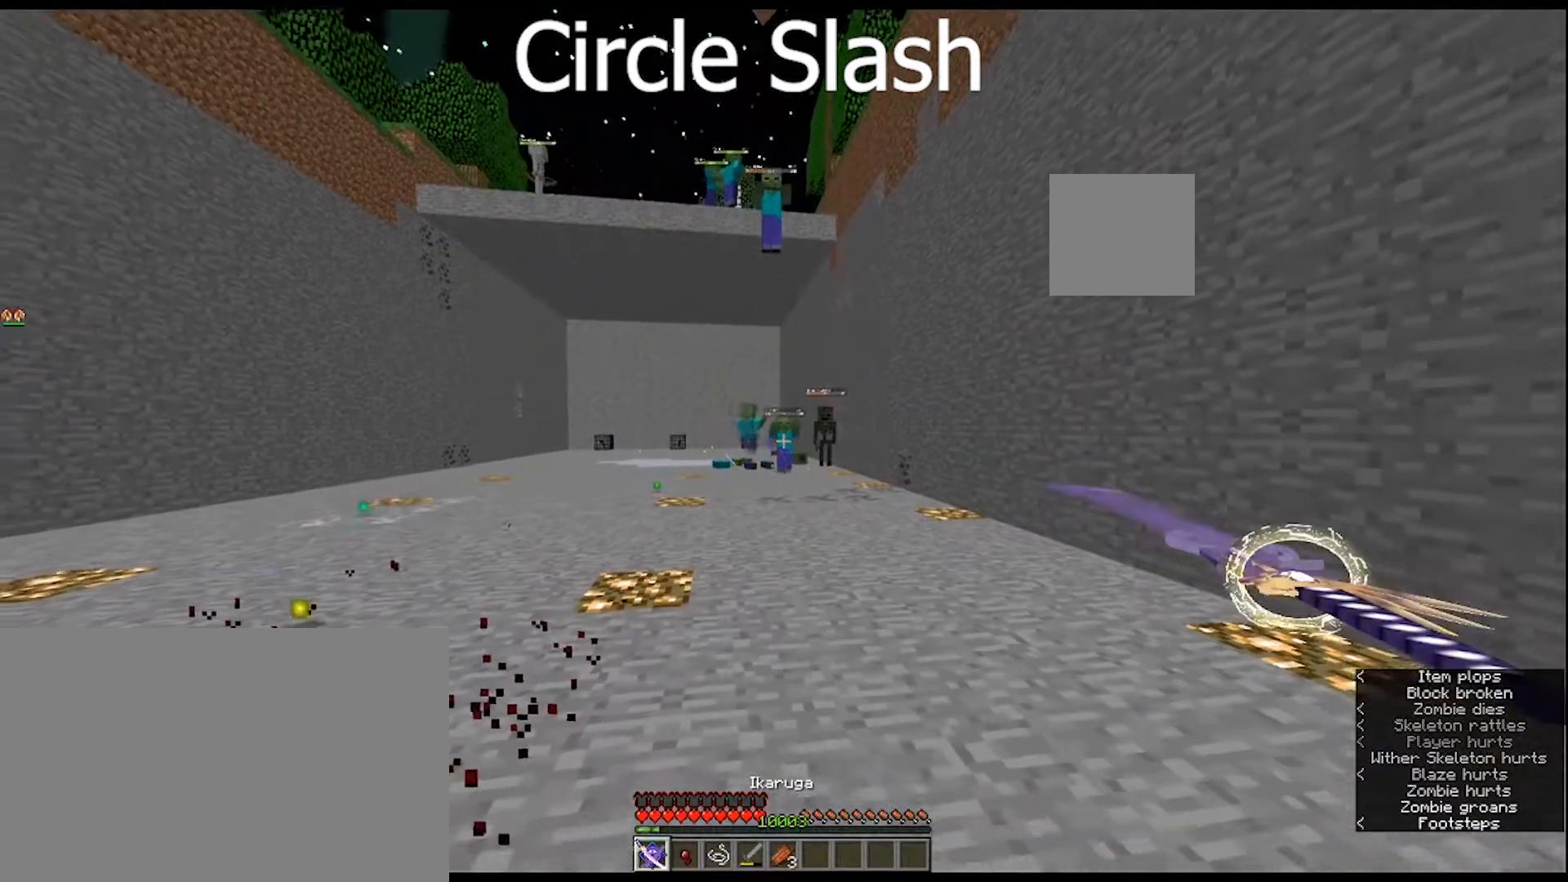
{"keys": ["s"], "mouse": ["right"], "mouse_move": "still", "events": []}
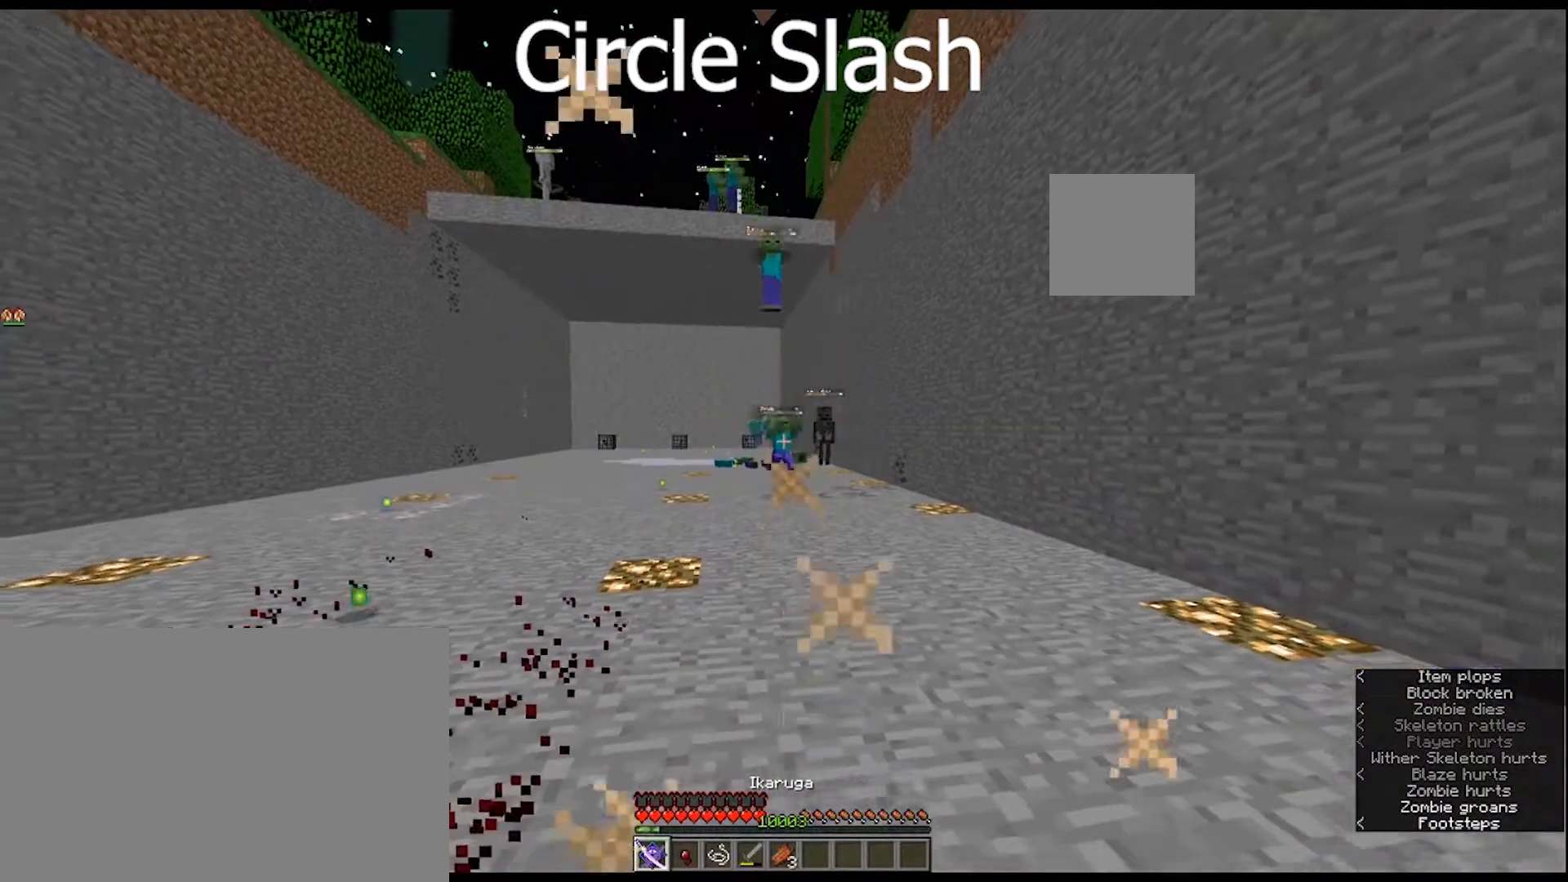
{"keys": ["s"], "mouse": [], "mouse_move": "still", "events": [[367, "mouse_right", "up"]]}
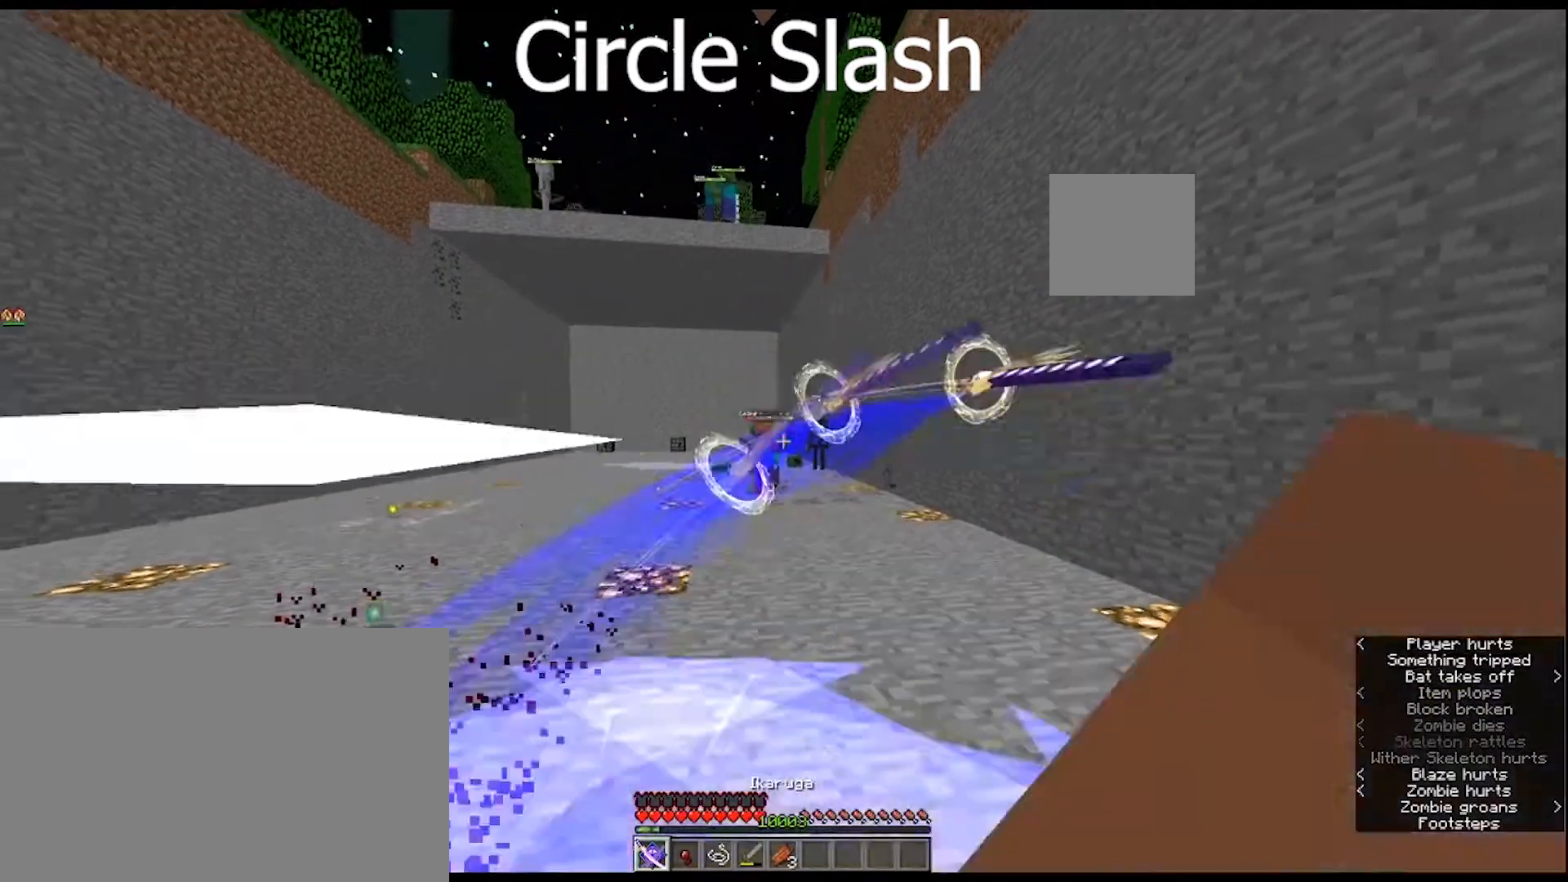
{"keys": ["s"], "mouse": ["right"], "mouse_move": "still", "events": [[400, "mouse_right", "down"]]}
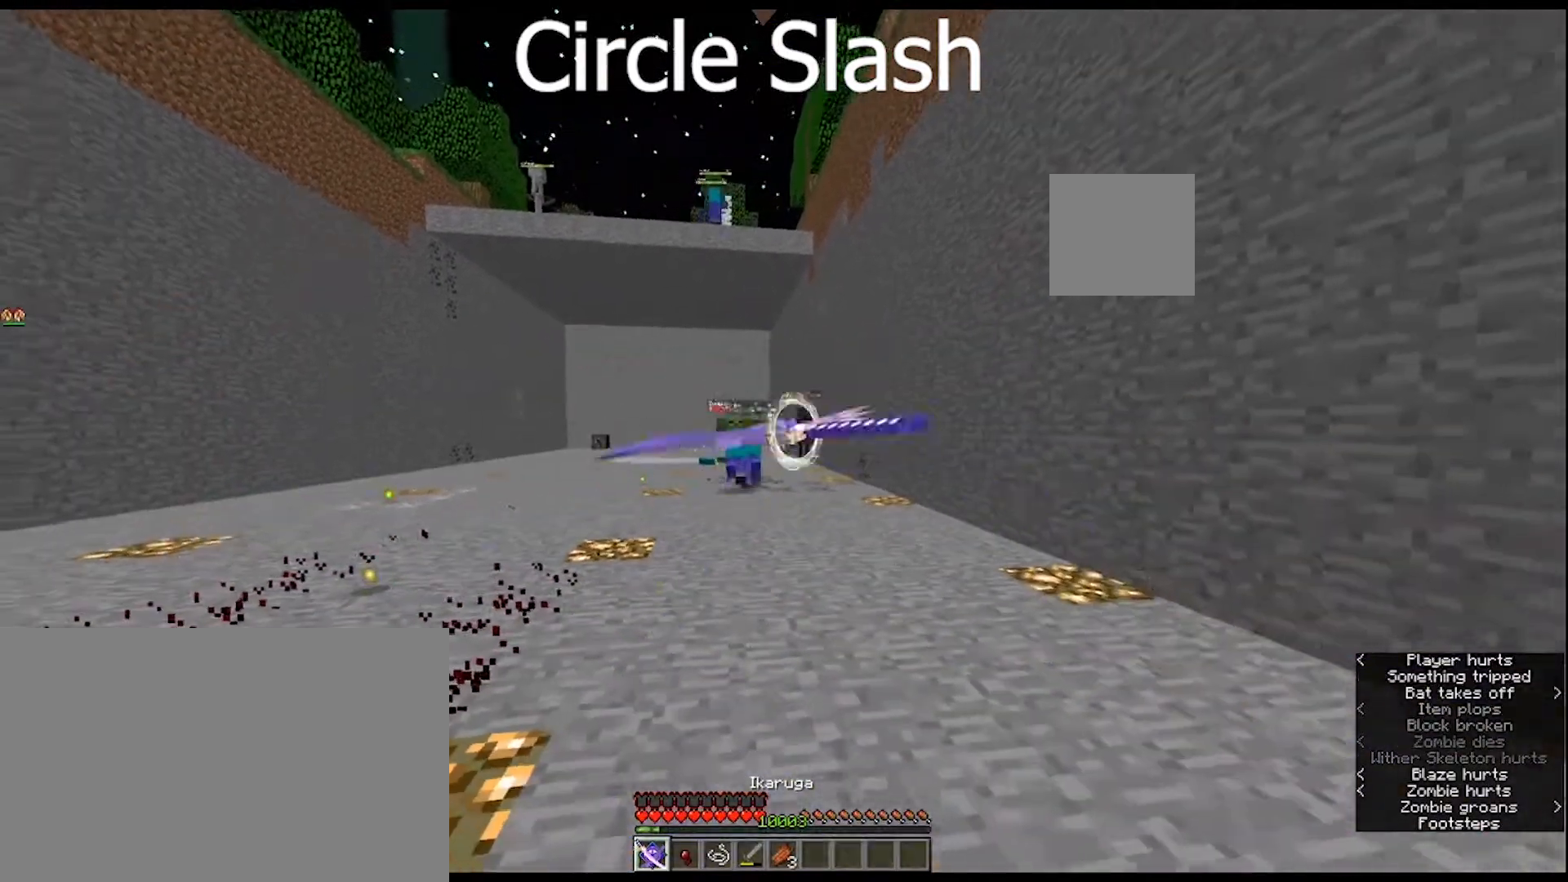
{"keys": ["s"], "mouse": ["right"], "mouse_move": "still", "events": []}
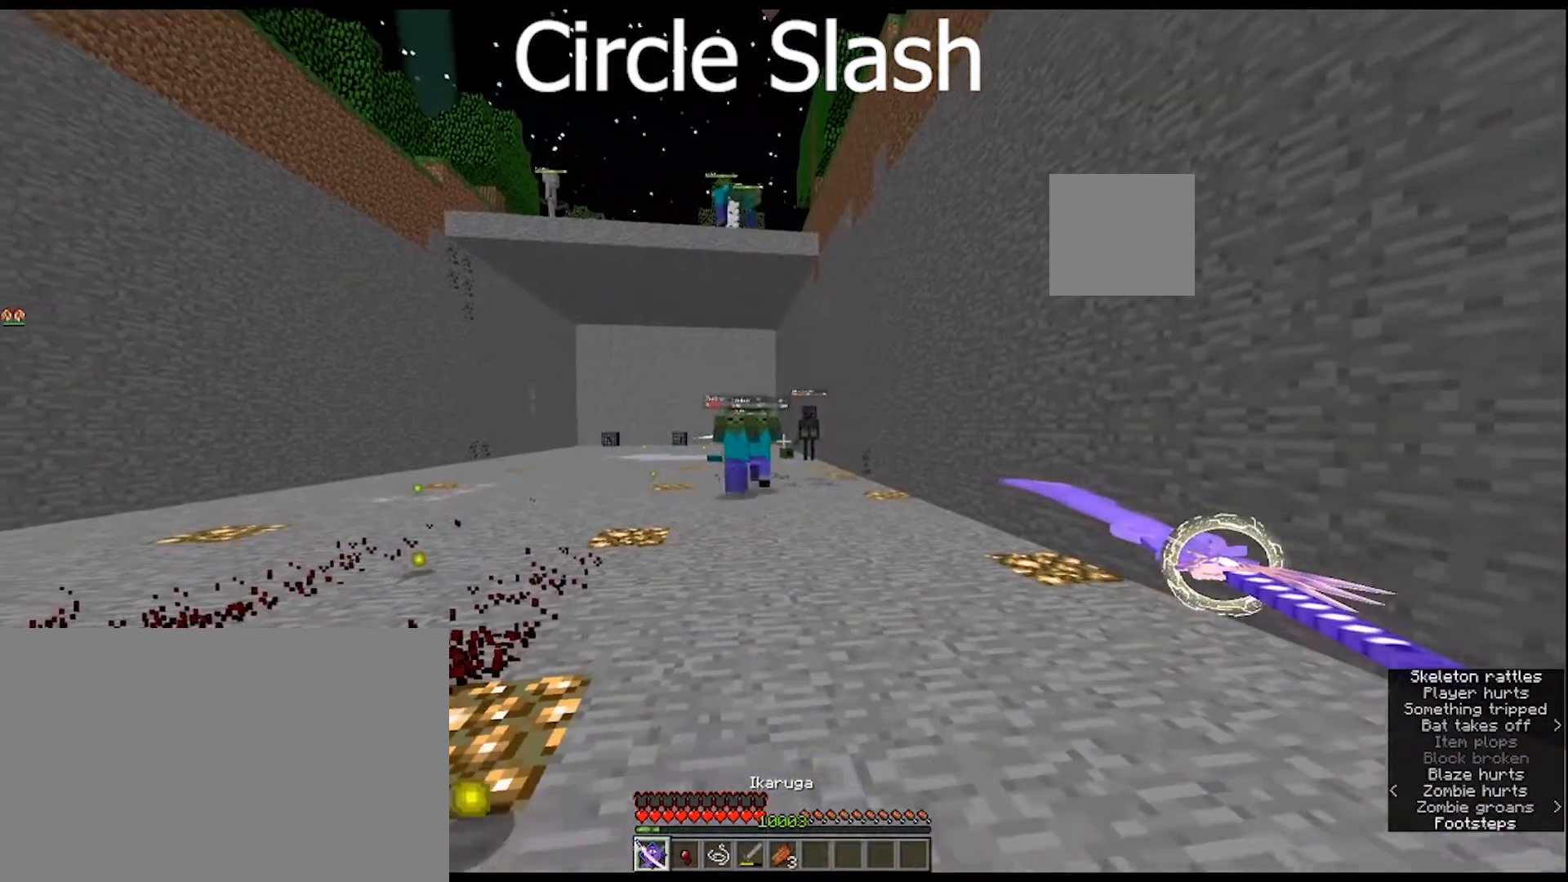
{"keys": ["s"], "mouse": ["right"], "mouse_move": "still", "events": []}
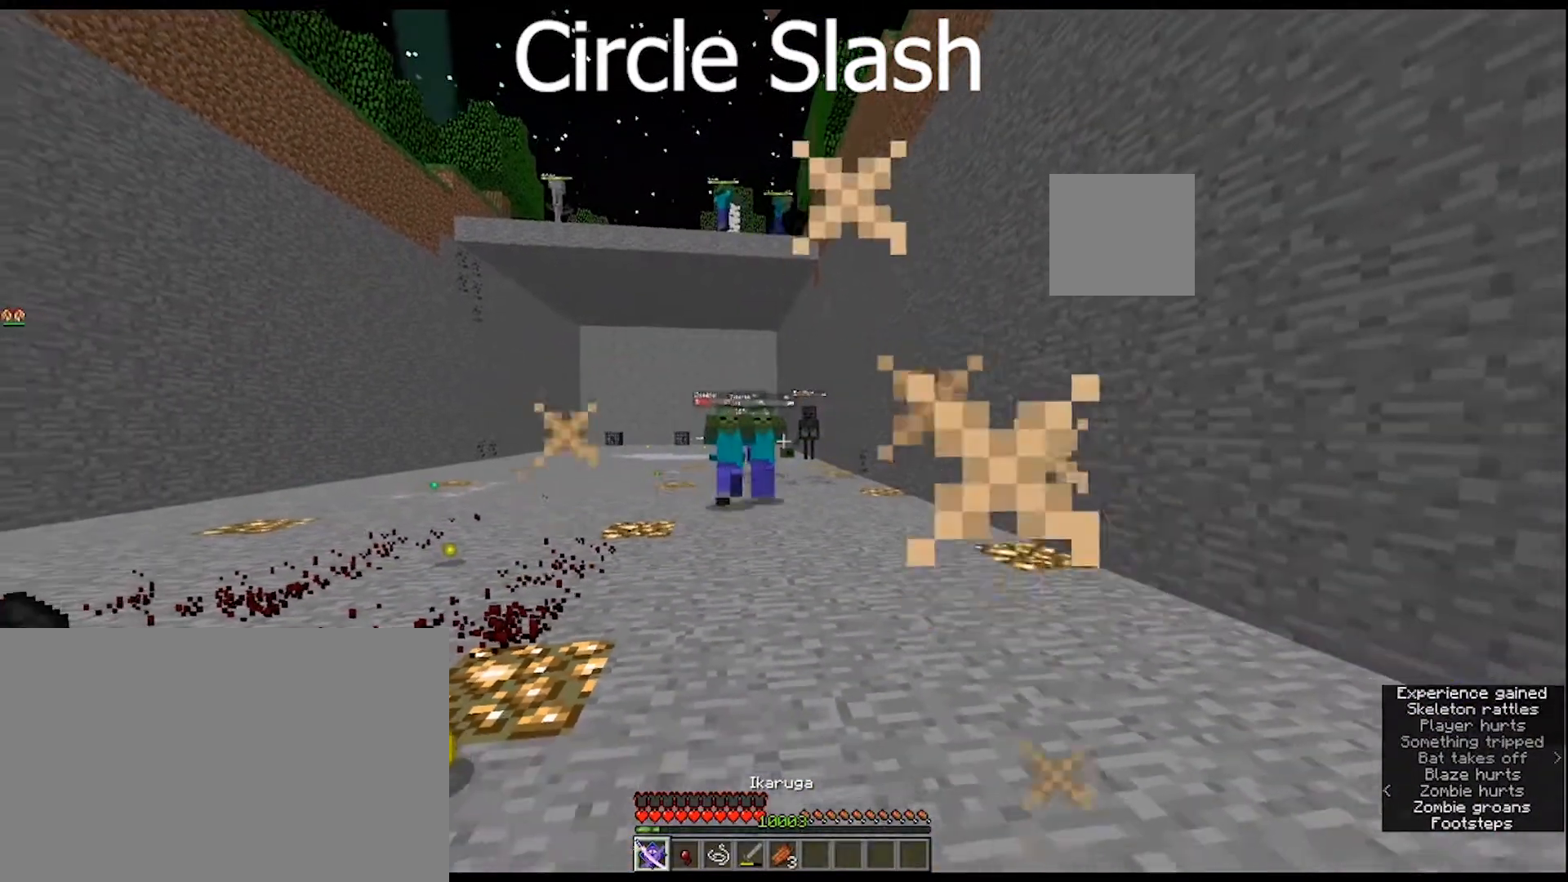
{"keys": [], "mouse": [], "mouse_move": "still", "events": [[200, "s", "up"], [233, "mouse_right", "up"]]}
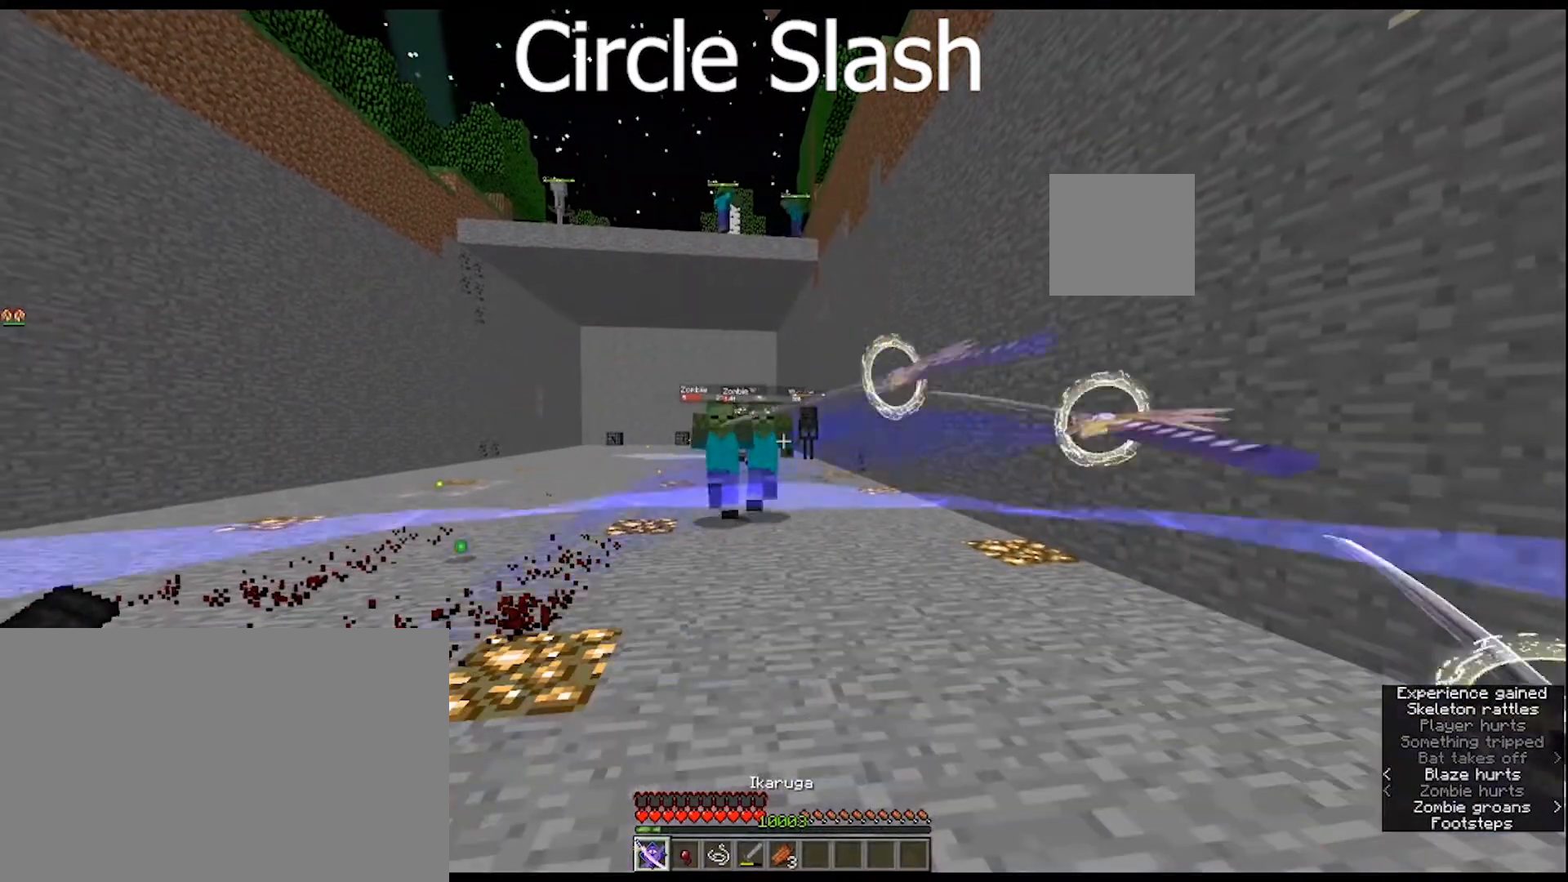
{"keys": [], "mouse": ["right"], "mouse_move": "still", "events": [[233, "mouse_right", "down"]]}
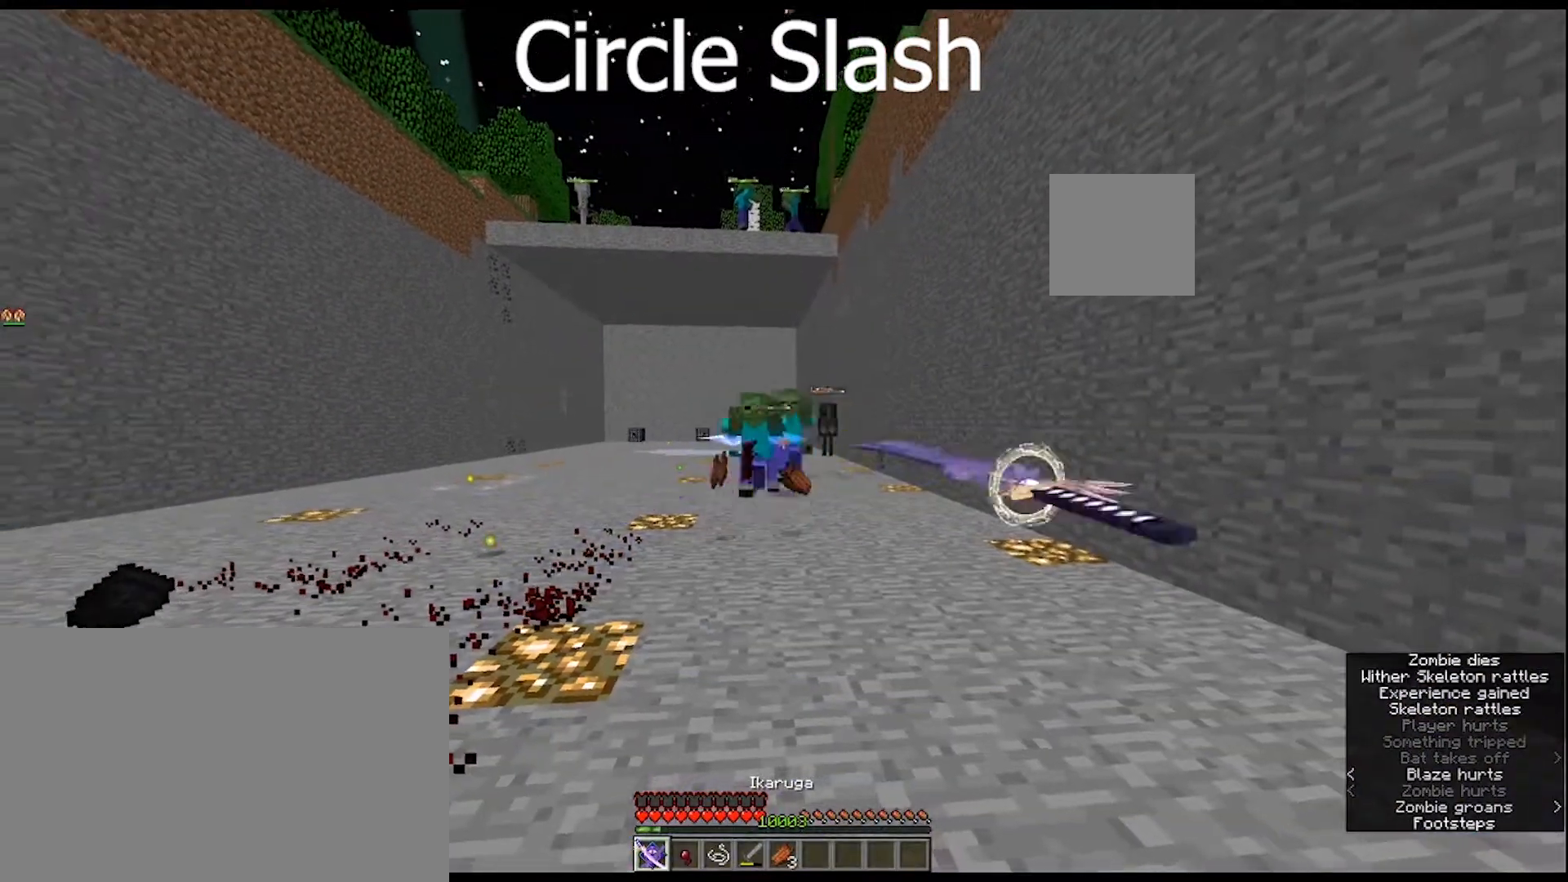
{"keys": [], "mouse": ["right"], "mouse_move": "still", "events": []}
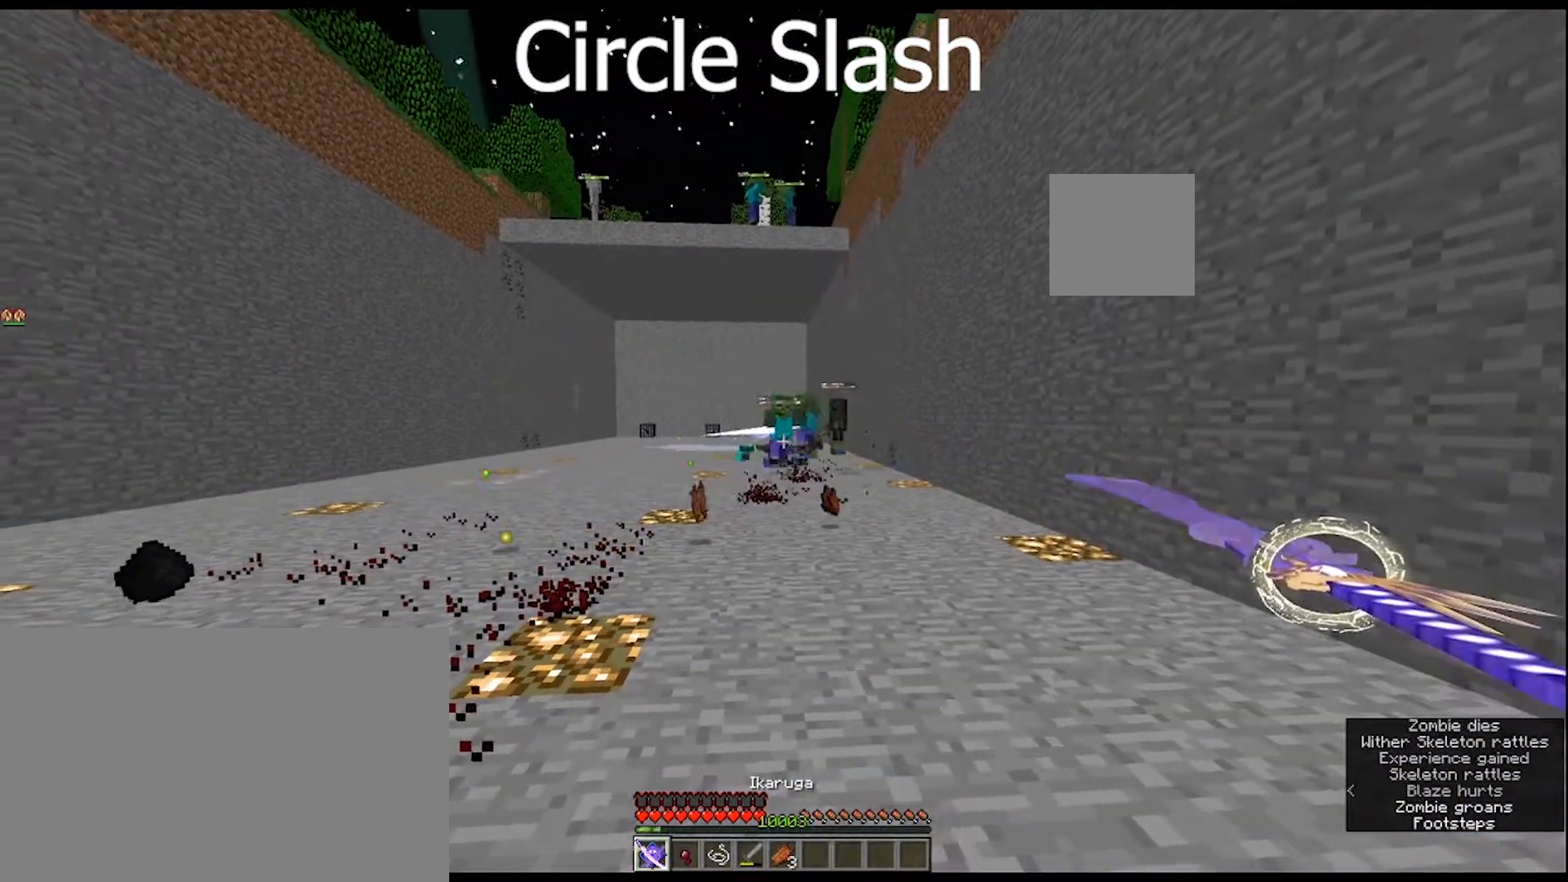
{"keys": [], "mouse": ["right"], "mouse_move": "still", "events": []}